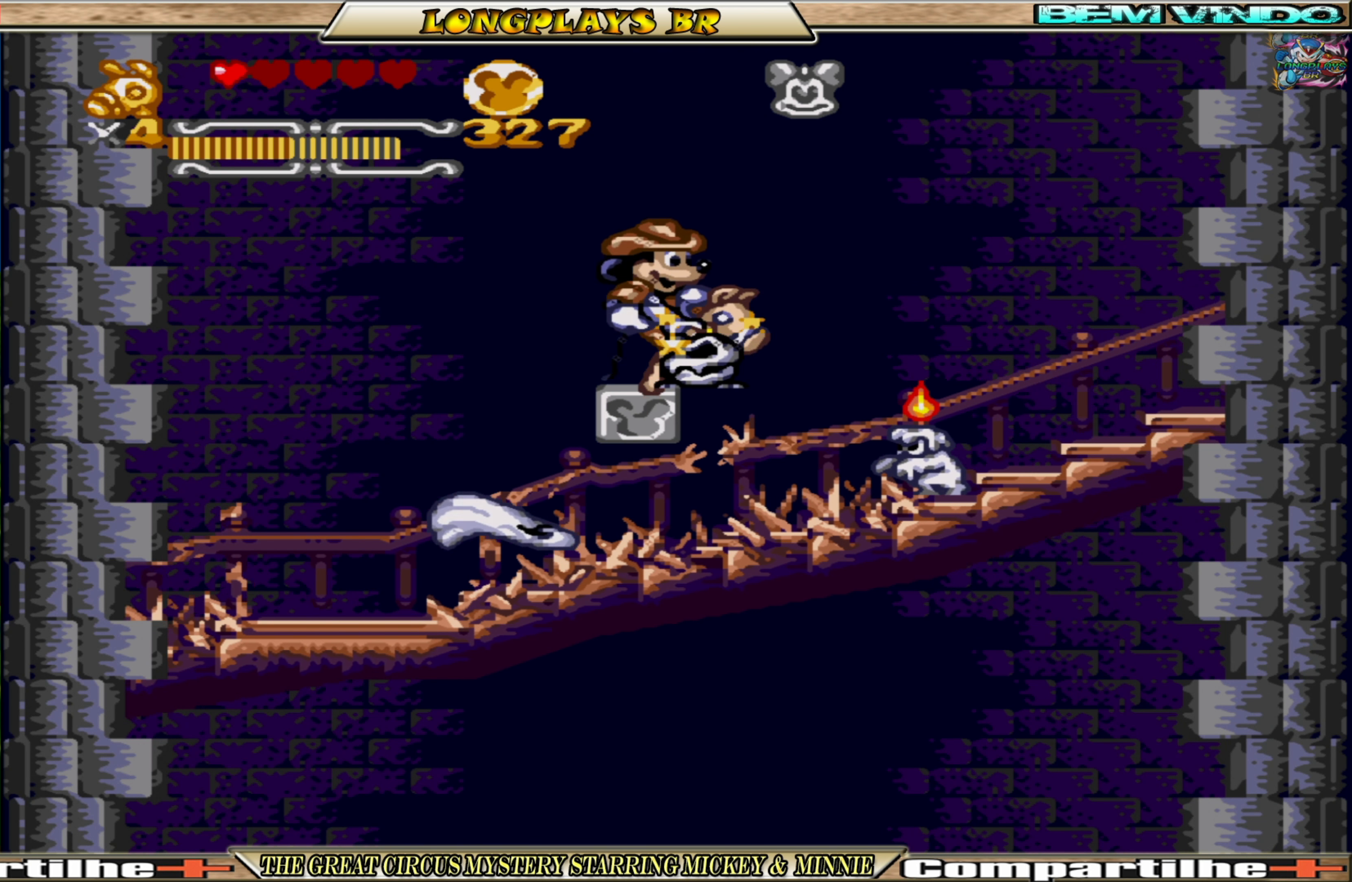
Gameplay with a controller (Xbox layout); each line is a JSON object with the inputs held at the frame after it. "events" lists button and stick changes between this image and that frame as [ms after this image, input, new state], when the widget could be followed in between. Not read: L3 R3 left_stick right_stick.
{"buttons": ["A", "DPAD_RIGHT"], "events": []}
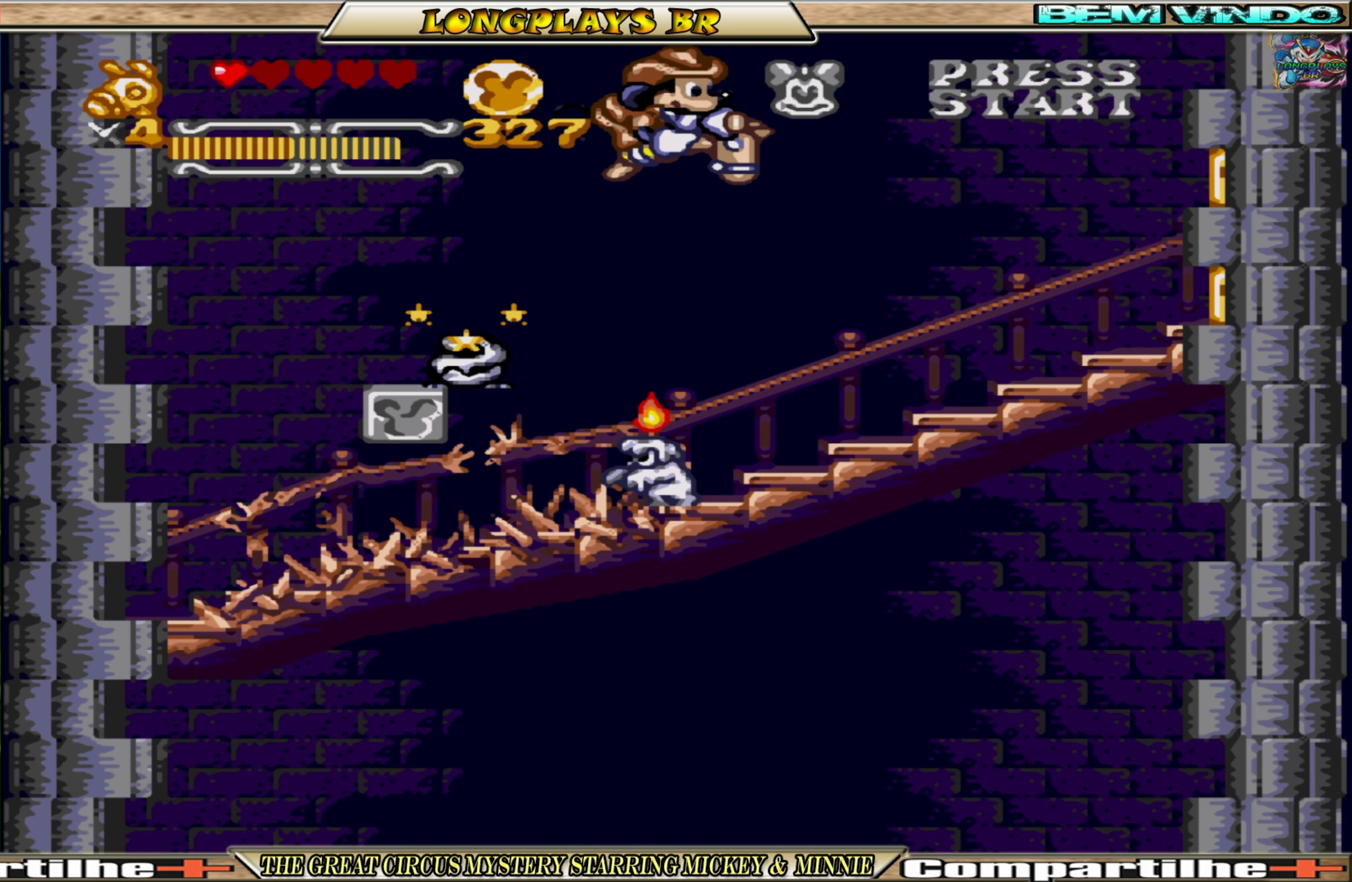
{"buttons": ["A", "DPAD_RIGHT"], "events": []}
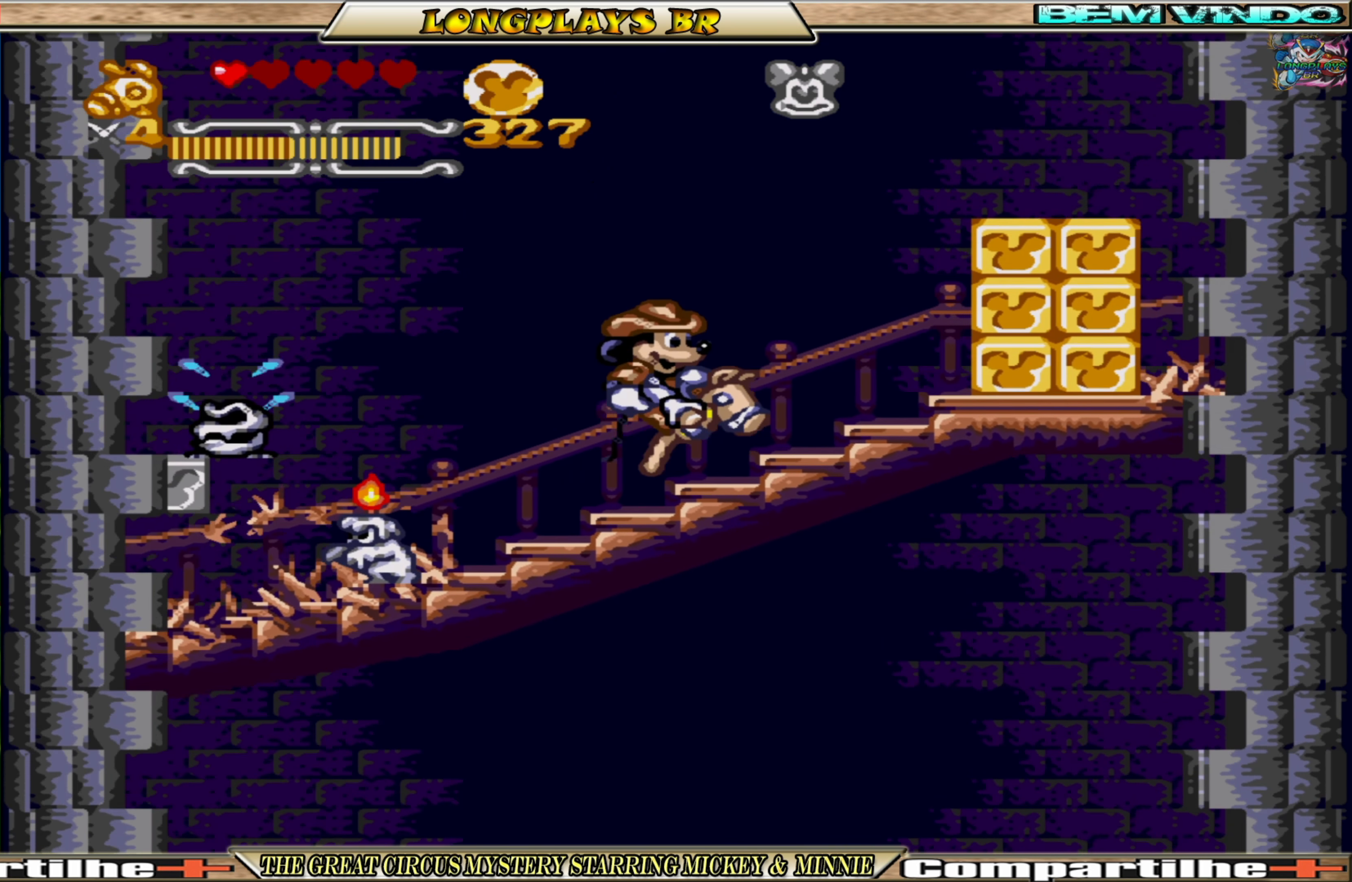
{"buttons": [], "events": [[83, "DPAD_RIGHT", "up"], [200, "A", "up"], [383, "L1", "down"], [500, "L1", "up"]]}
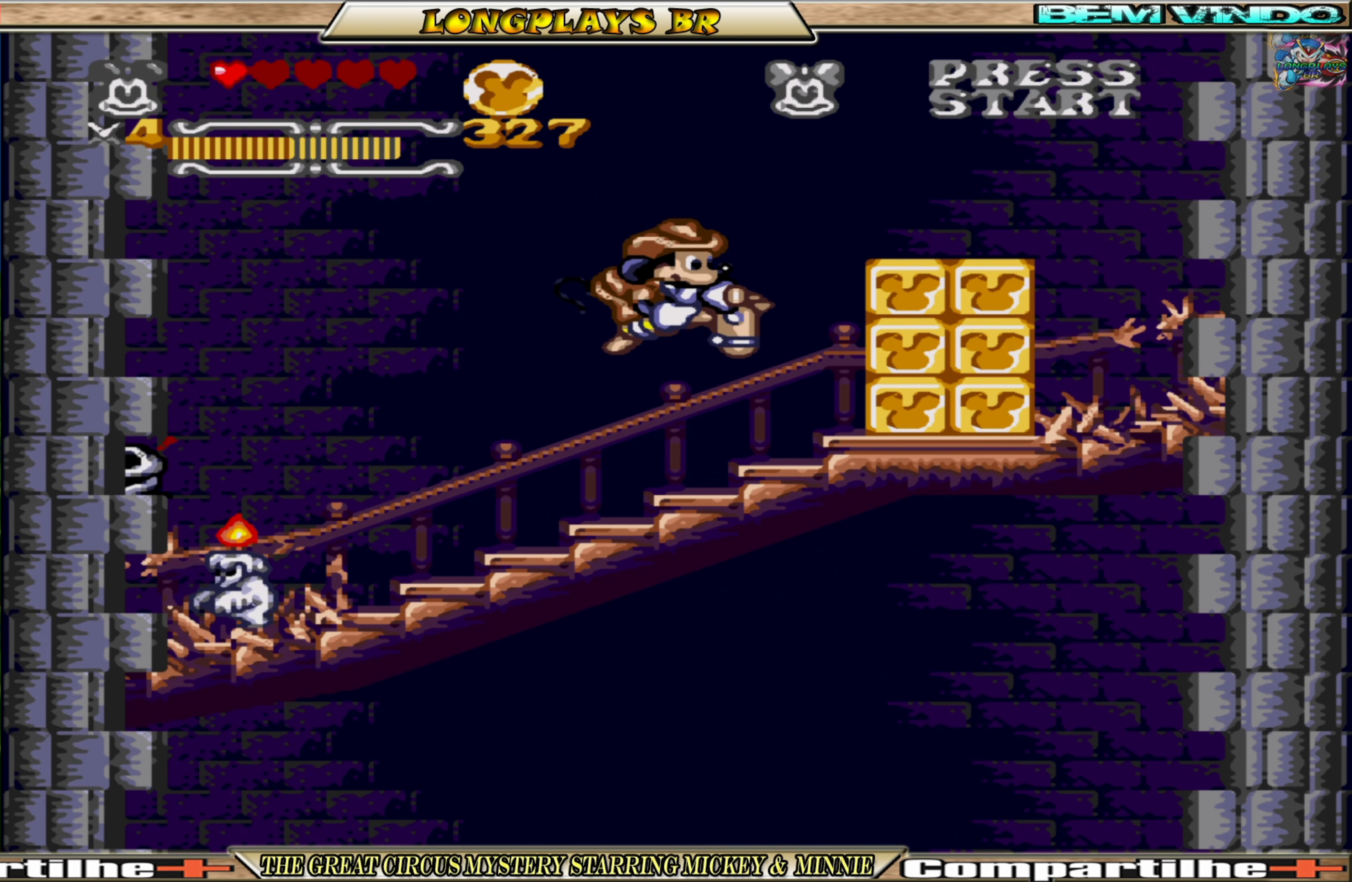
{"buttons": [], "events": []}
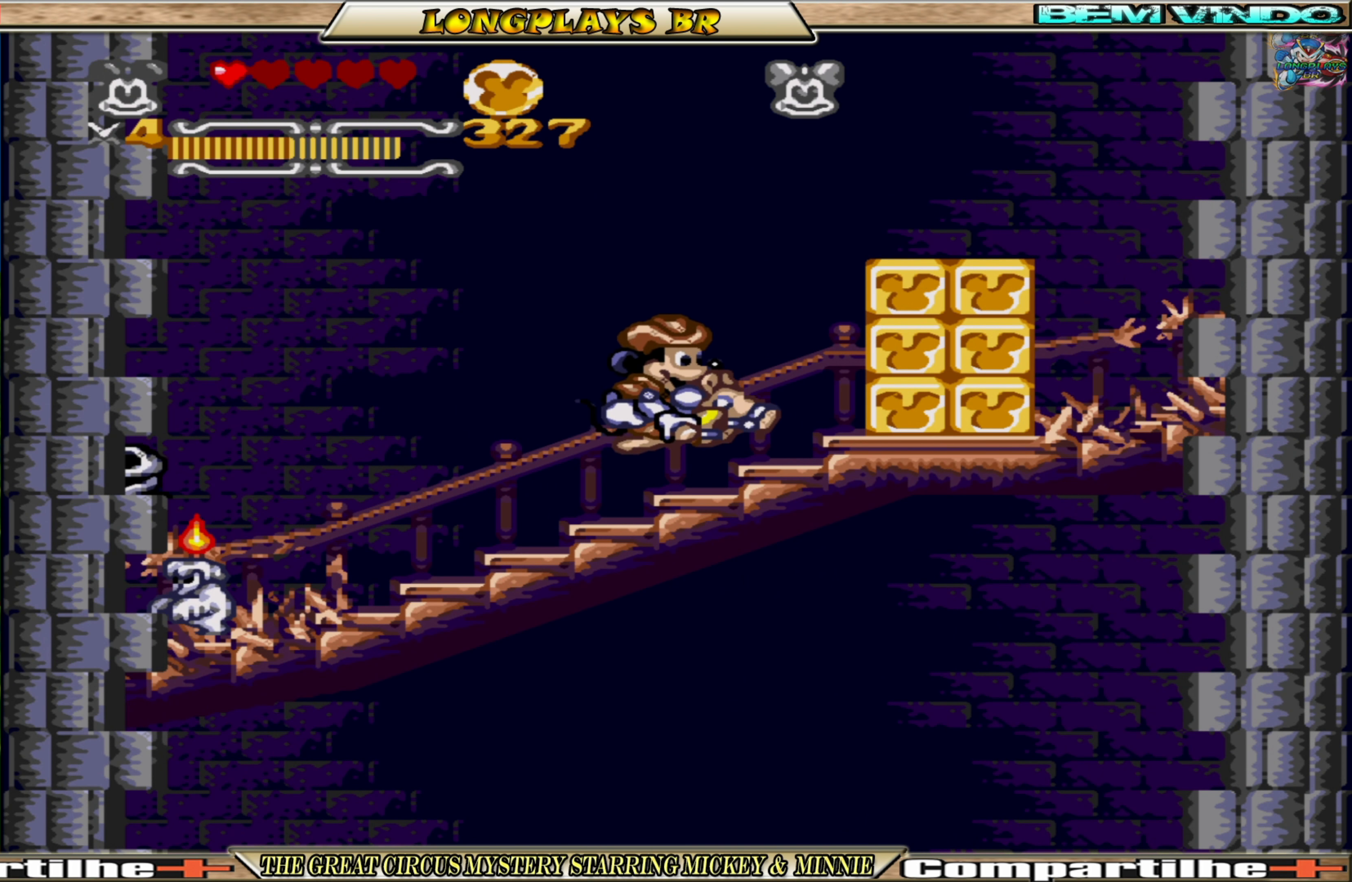
{"buttons": ["R1"], "events": [[100, "R1", "down"]]}
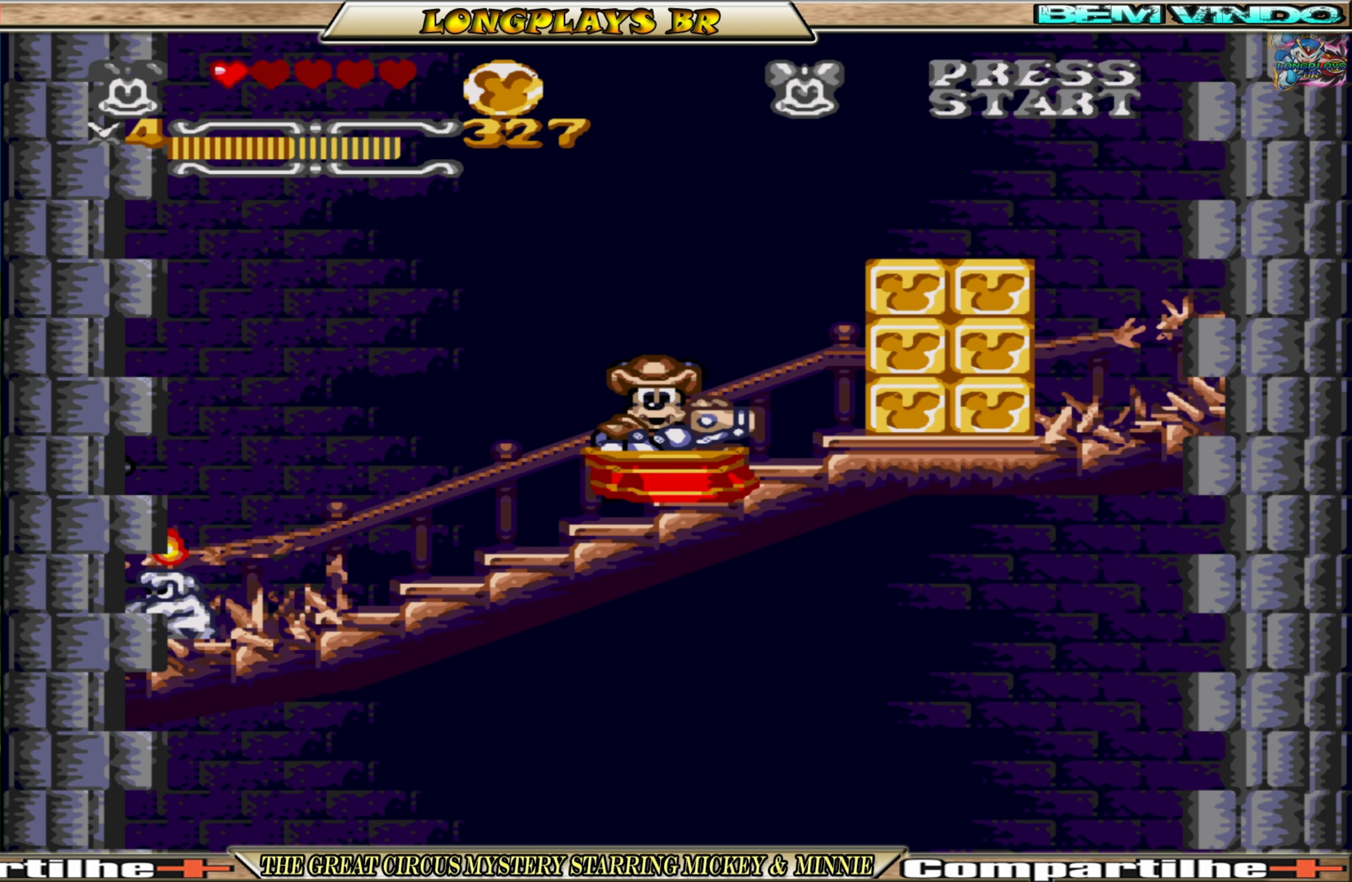
{"buttons": ["DPAD_RIGHT"], "events": [[166, "R1", "up"], [317, "DPAD_RIGHT", "down"]]}
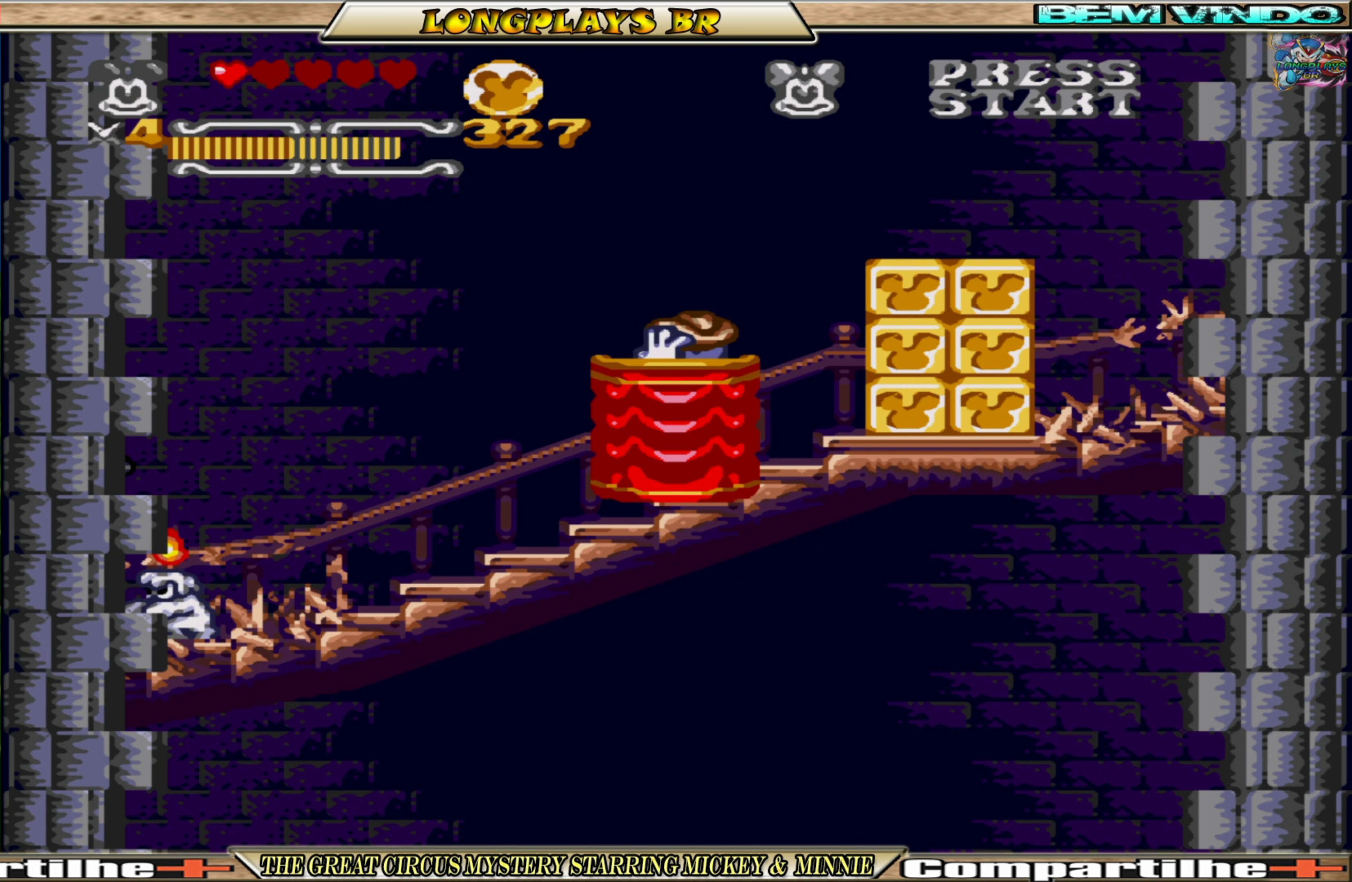
{"buttons": ["X", "DPAD_RIGHT"], "events": [[67, "X", "down"]]}
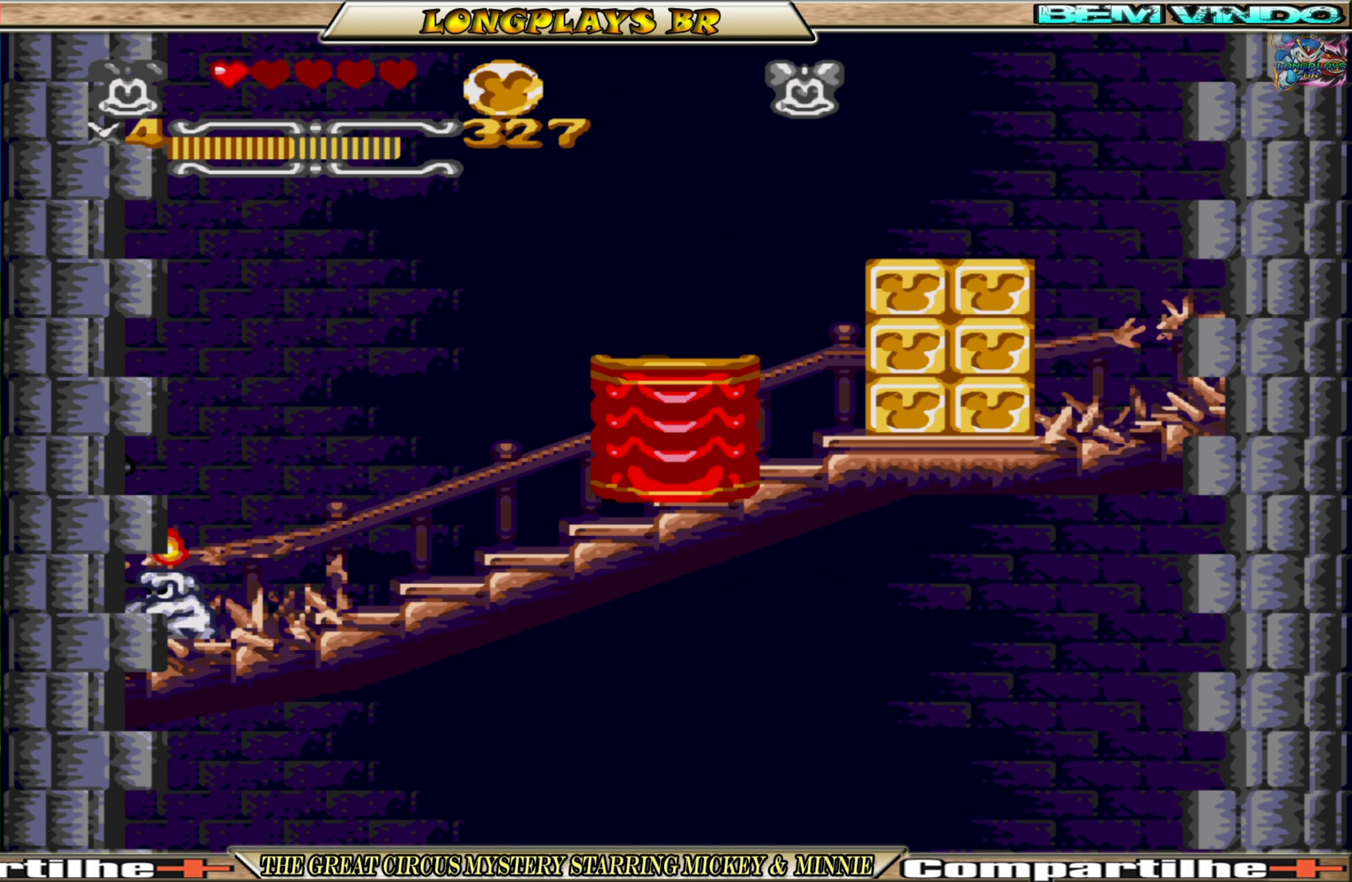
{"buttons": ["X", "DPAD_RIGHT"], "events": []}
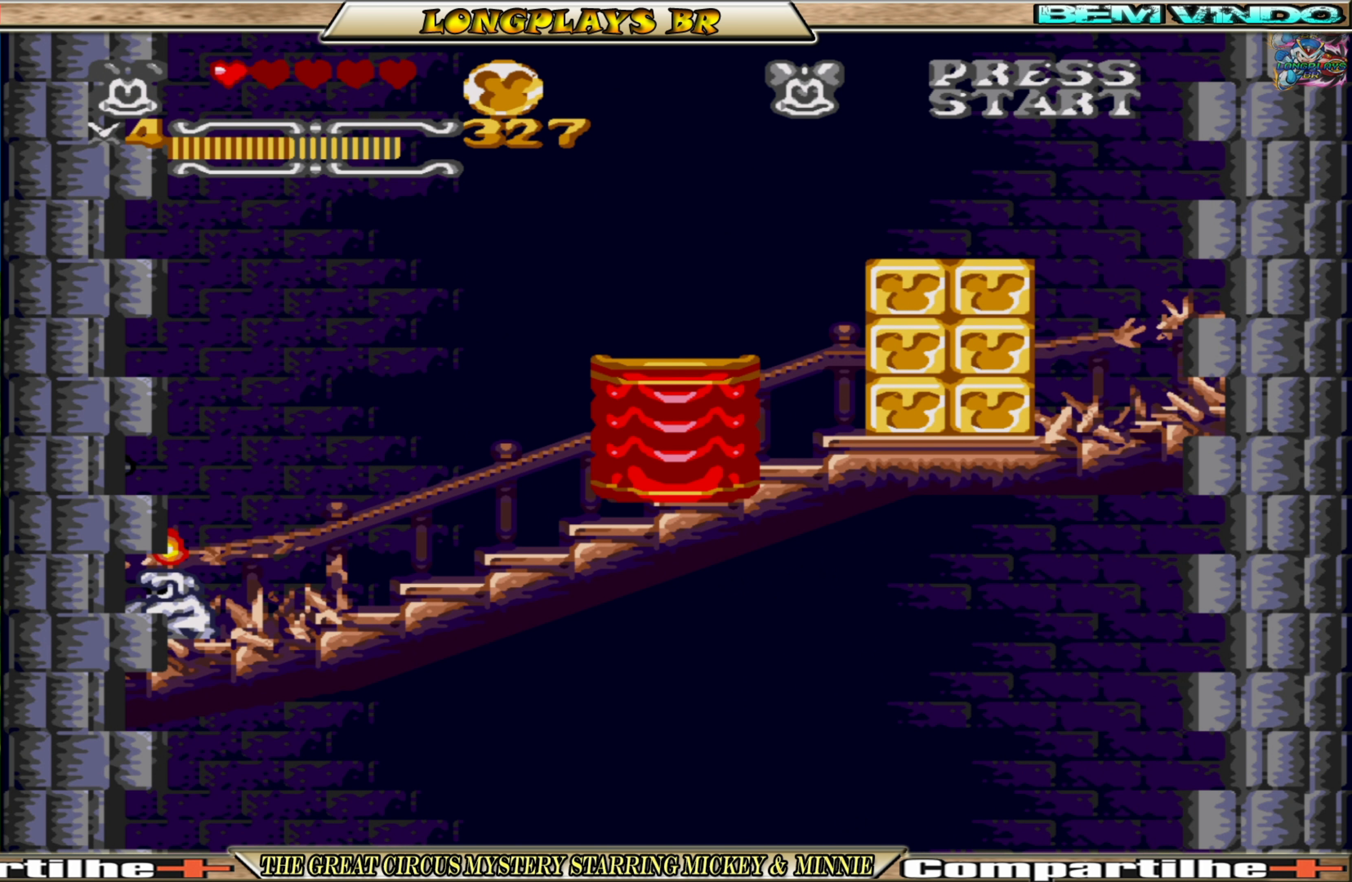
{"buttons": ["X", "DPAD_RIGHT"], "events": []}
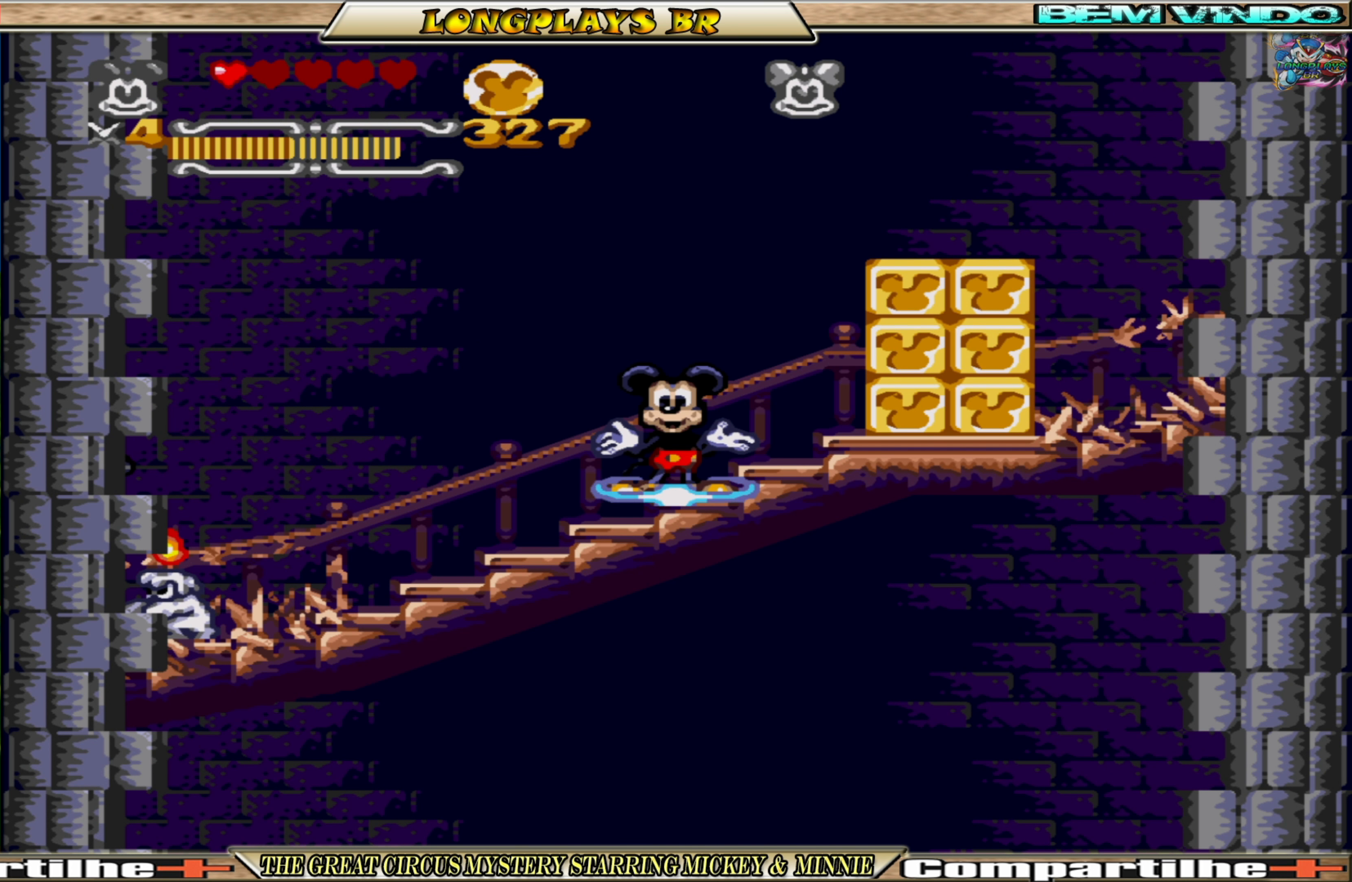
{"buttons": ["X", "DPAD_RIGHT"], "events": []}
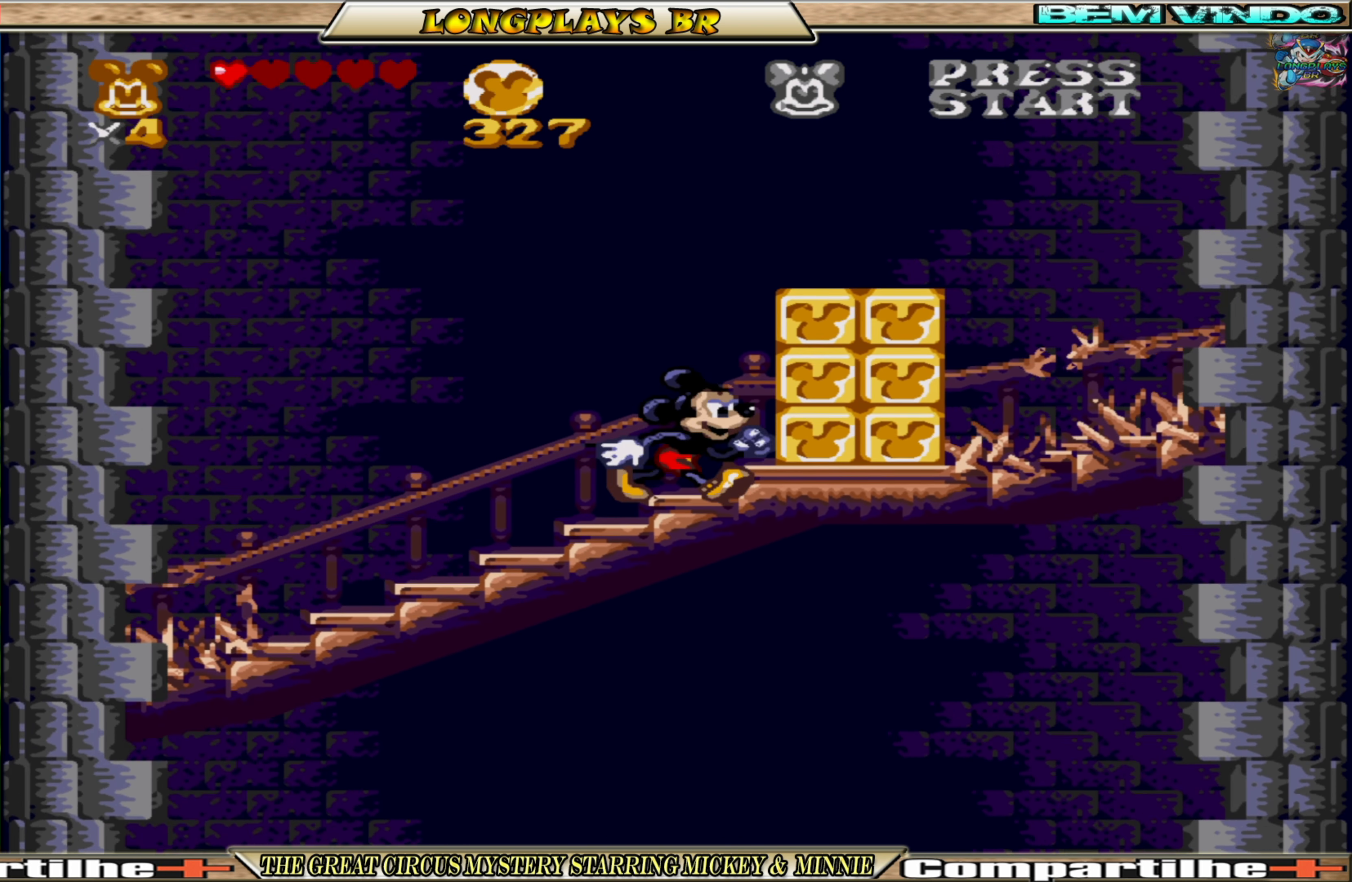
{"buttons": ["X"], "events": [[33, "A", "down"], [117, "DPAD_RIGHT", "up"], [133, "A", "up"], [133, "X", "up"], [233, "X", "down"], [300, "X", "up"], [350, "X", "down"]]}
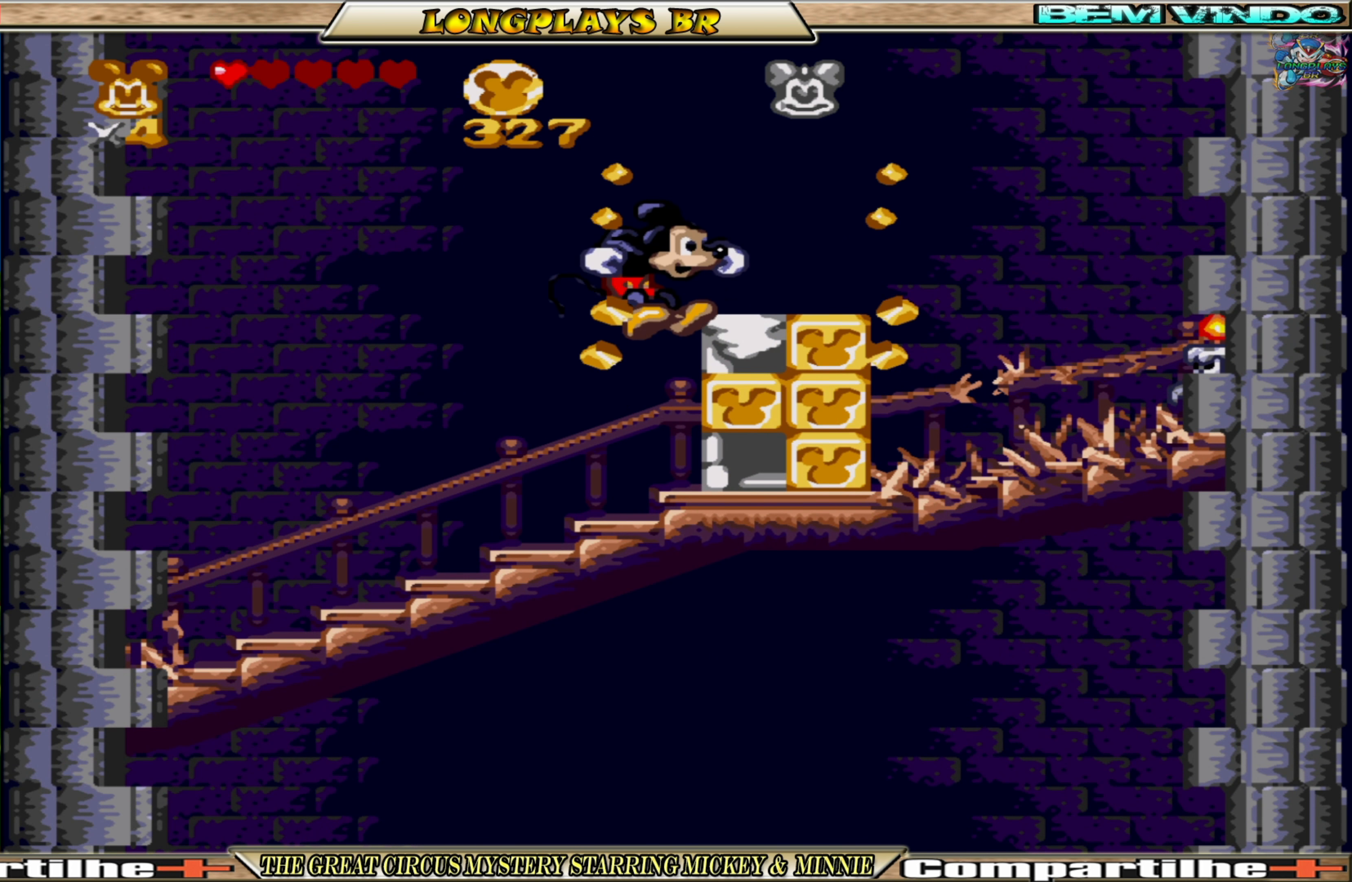
{"buttons": ["X", "DPAD_LEFT"], "events": [[283, "DPAD_RIGHT", "down"], [300, "X", "up"], [367, "X", "down"], [383, "DPAD_RIGHT", "up"], [417, "DPAD_LEFT", "down"]]}
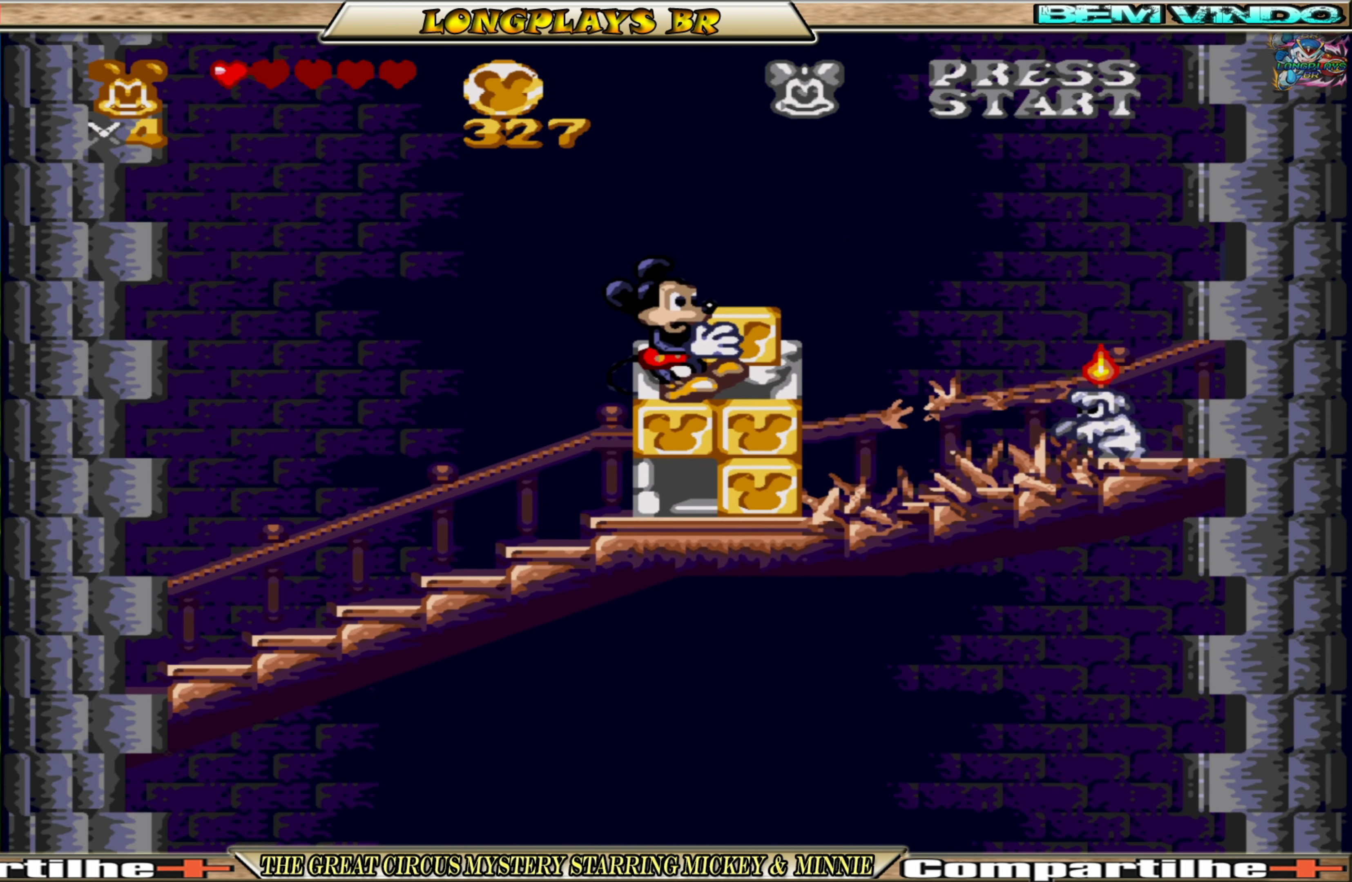
{"buttons": [], "events": [[233, "DPAD_LEFT", "up"], [283, "DPAD_RIGHT", "down"], [283, "X", "up"], [350, "X", "down"], [450, "DPAD_RIGHT", "up"], [483, "X", "up"]]}
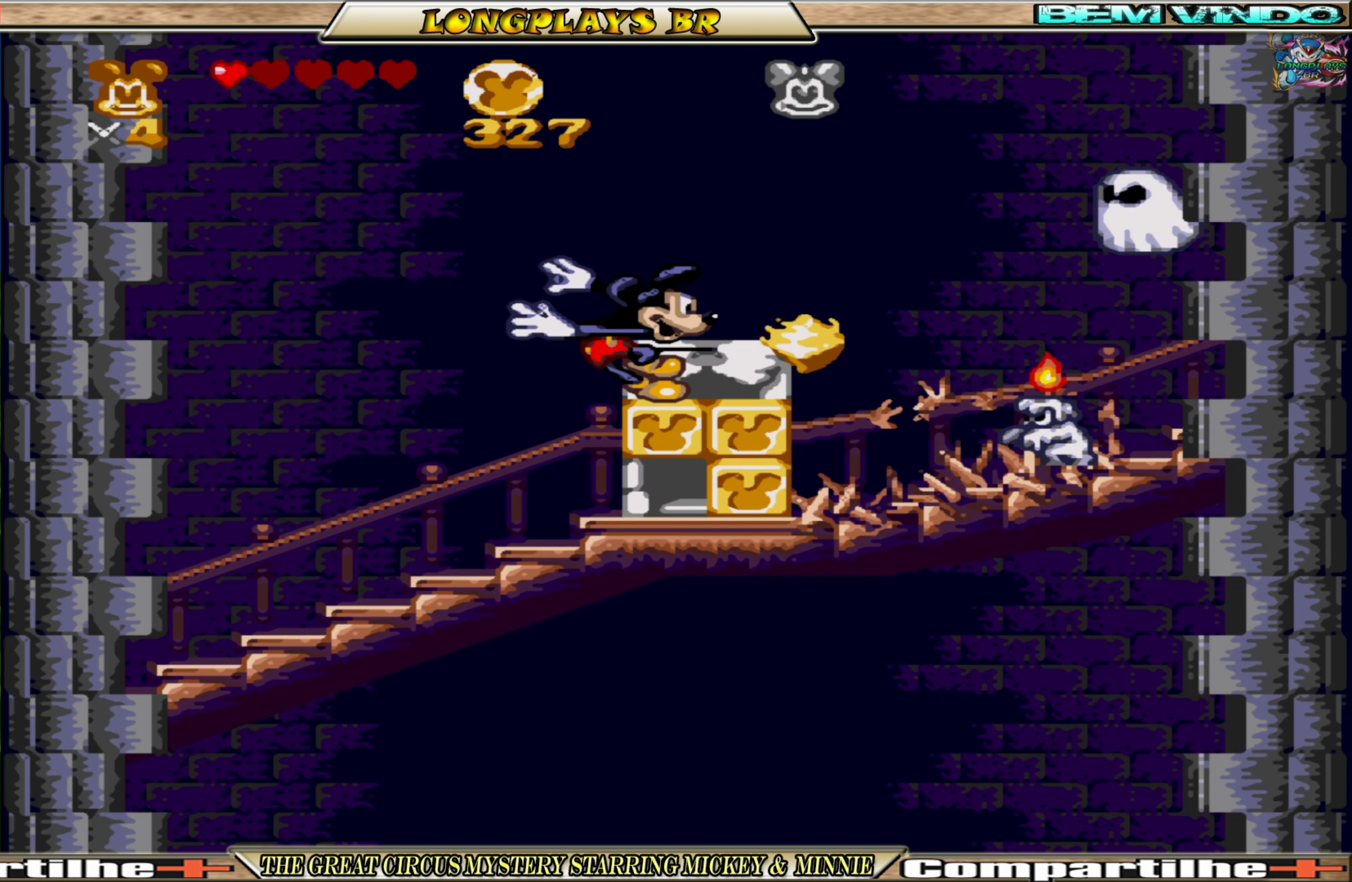
{"buttons": ["X"], "events": [[50, "X", "down"], [217, "DPAD_LEFT", "down"], [383, "DPAD_LEFT", "up"], [450, "DPAD_RIGHT", "down"], [483, "DPAD_RIGHT", "up"]]}
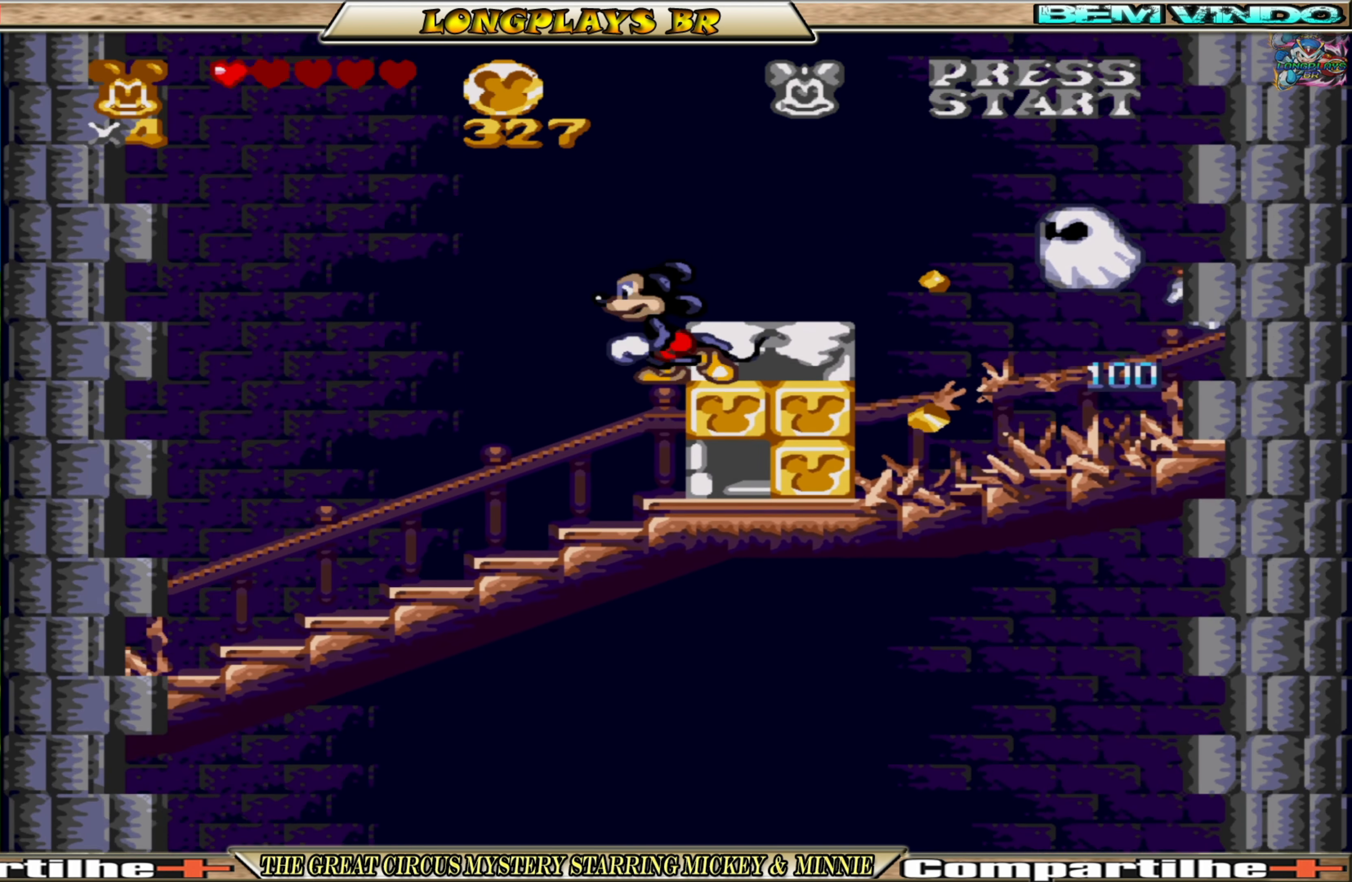
{"buttons": ["X"], "events": [[17, "DPAD_LEFT", "down"], [233, "DPAD_LEFT", "up"], [283, "DPAD_RIGHT", "down"], [483, "DPAD_RIGHT", "up"]]}
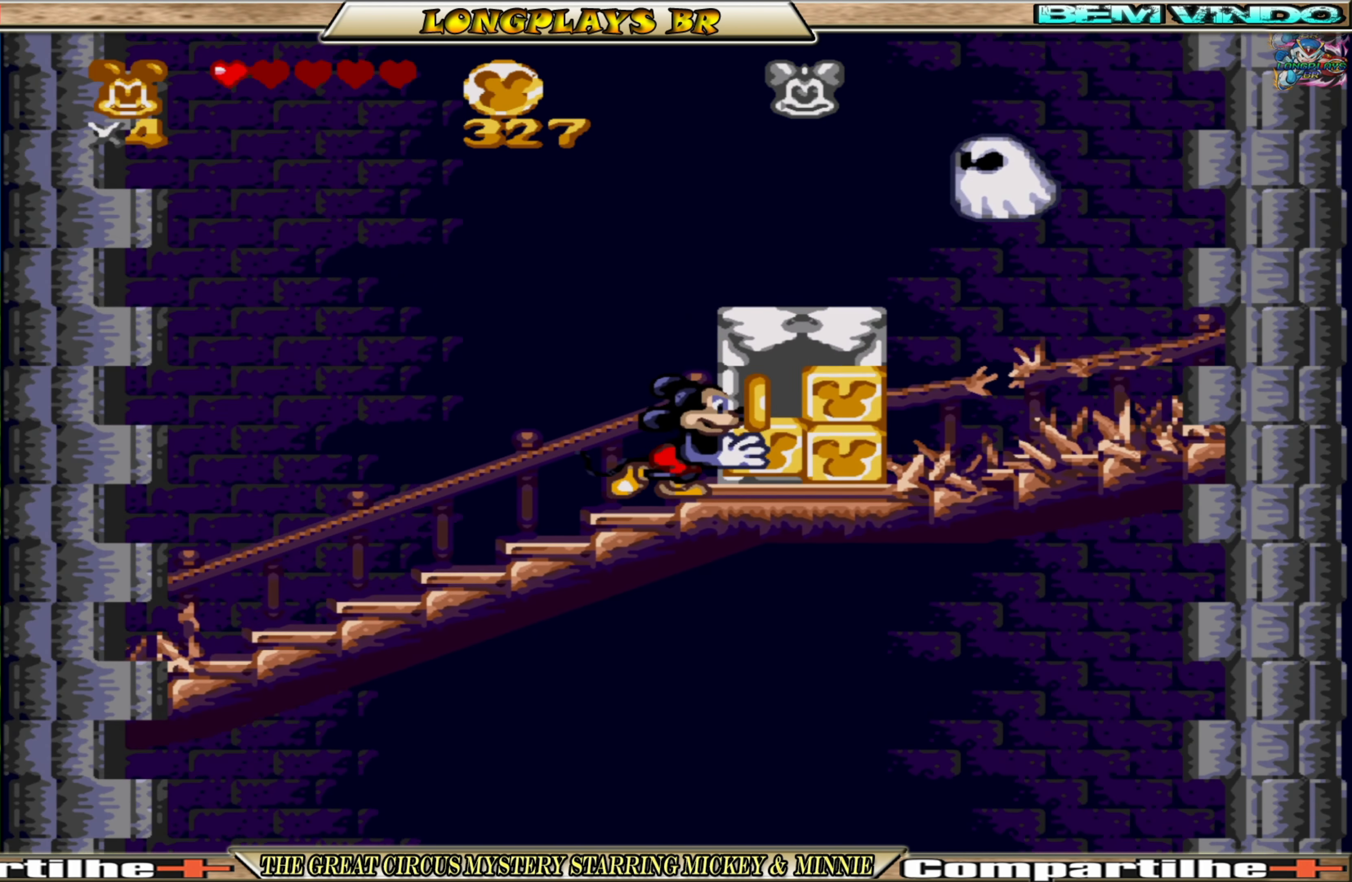
{"buttons": ["X"], "events": [[17, "X", "up"], [100, "A", "down"], [100, "X", "down"], [217, "A", "up"], [217, "X", "up"], [267, "A", "down"], [267, "X", "down"], [350, "A", "up"], [384, "X", "up"], [434, "X", "down"]]}
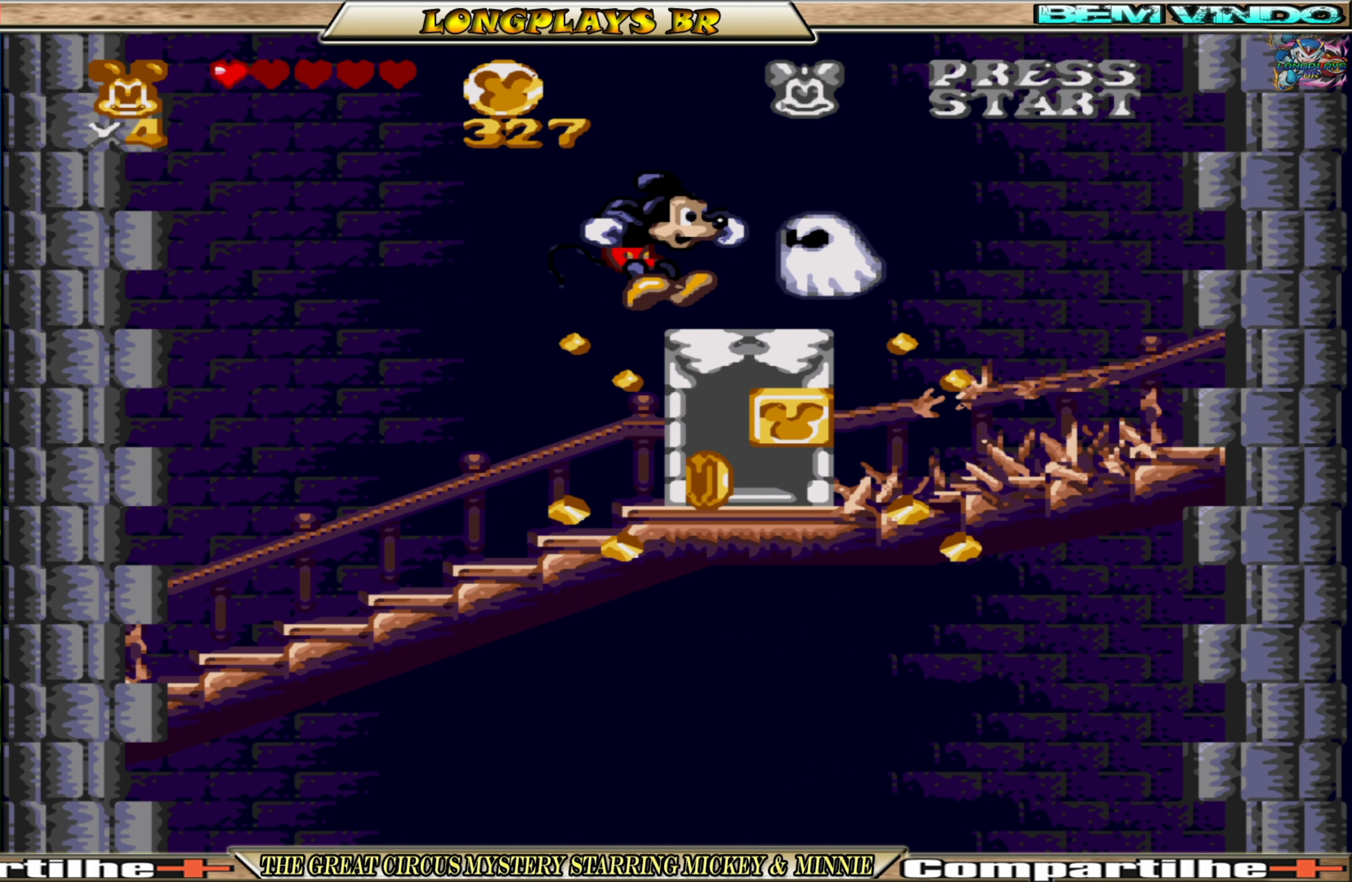
{"buttons": ["X"], "events": [[117, "X", "up"], [184, "DPAD_LEFT", "down"], [184, "X", "down"], [317, "DPAD_LEFT", "up"], [367, "DPAD_RIGHT", "down"], [500, "DPAD_RIGHT", "up"]]}
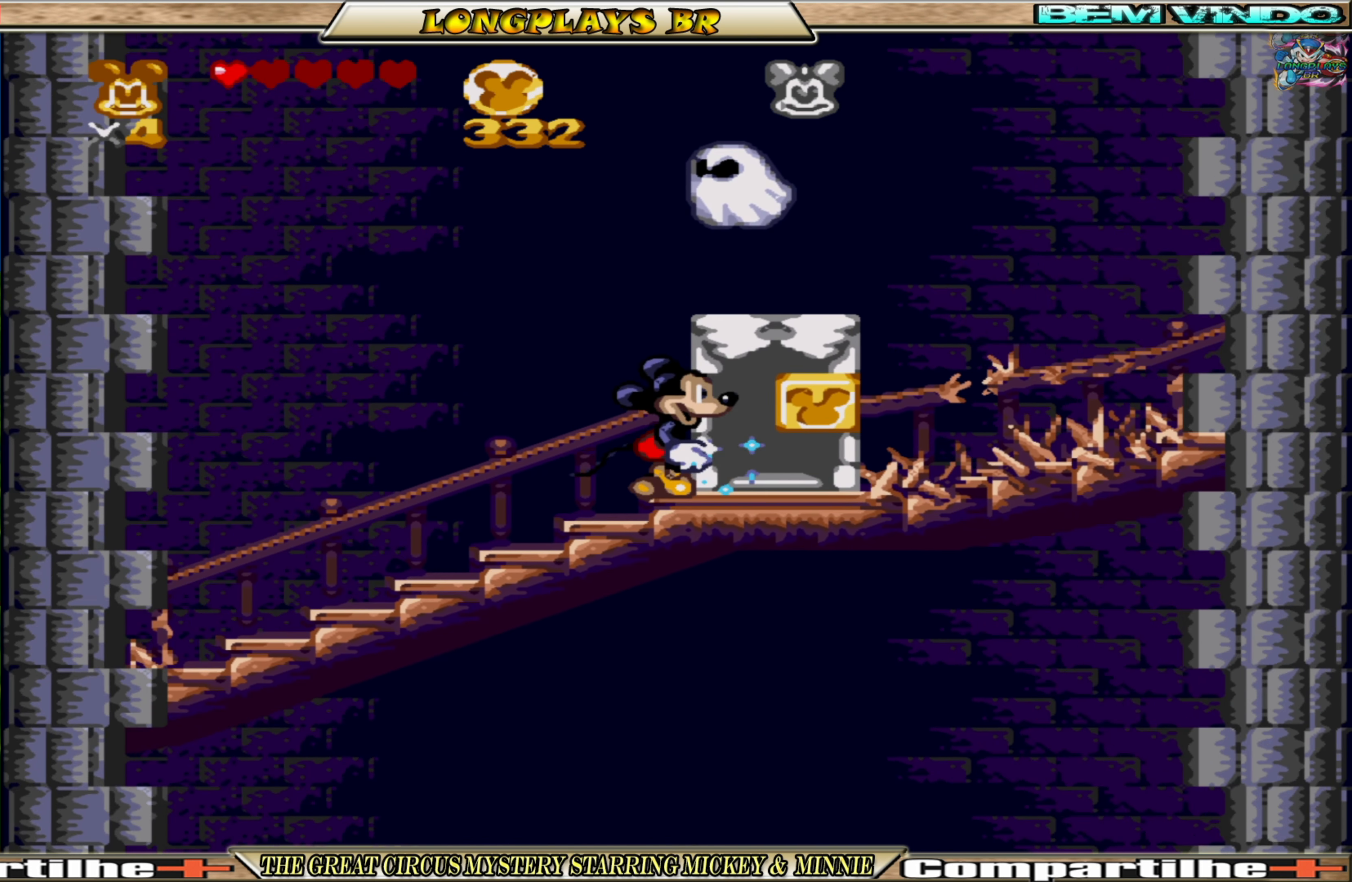
{"buttons": ["X"], "events": [[250, "DPAD_RIGHT", "down"], [300, "DPAD_RIGHT", "up"]]}
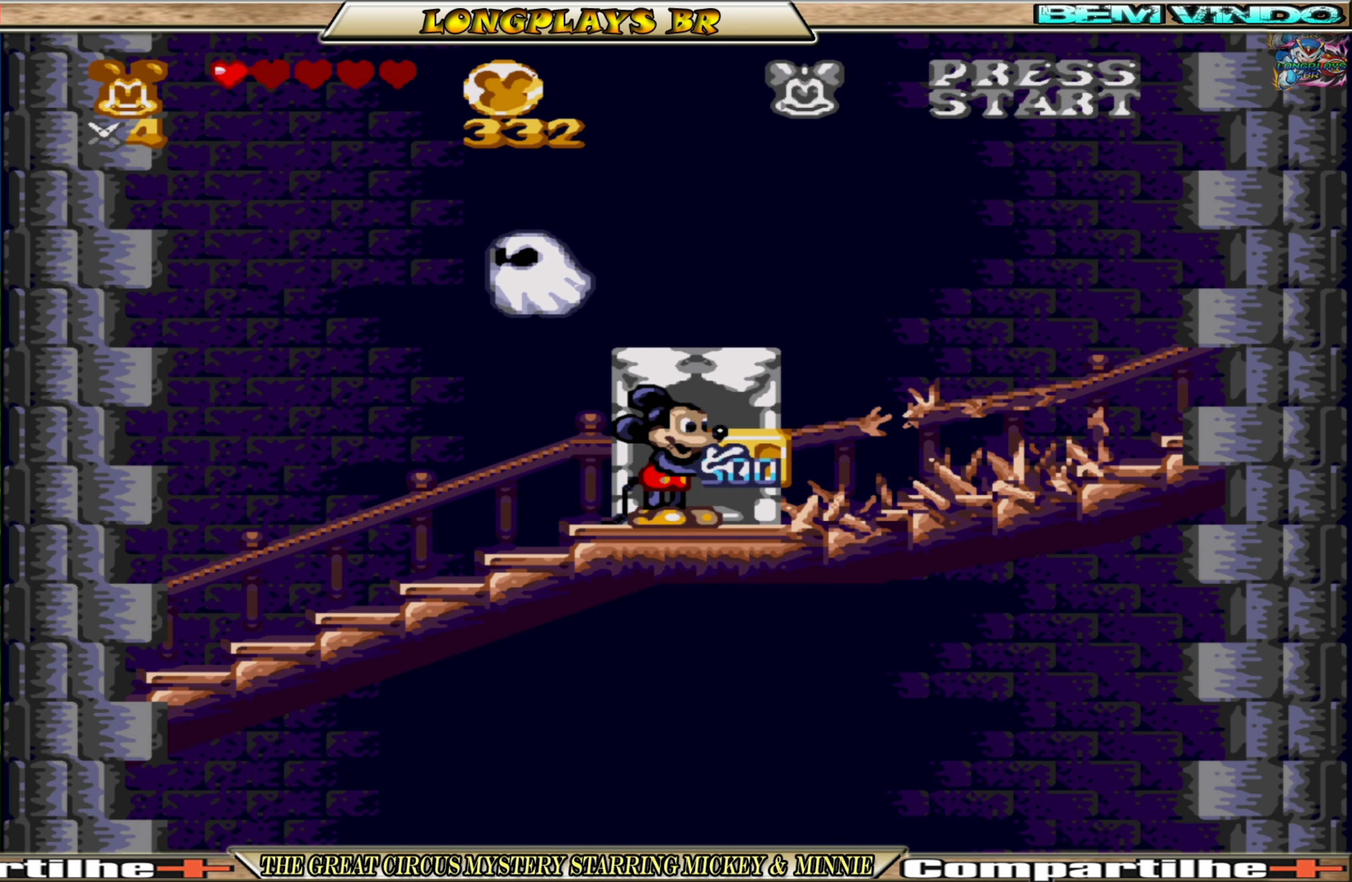
{"buttons": [], "events": [[100, "X", "up"], [200, "X", "down"], [300, "X", "up"]]}
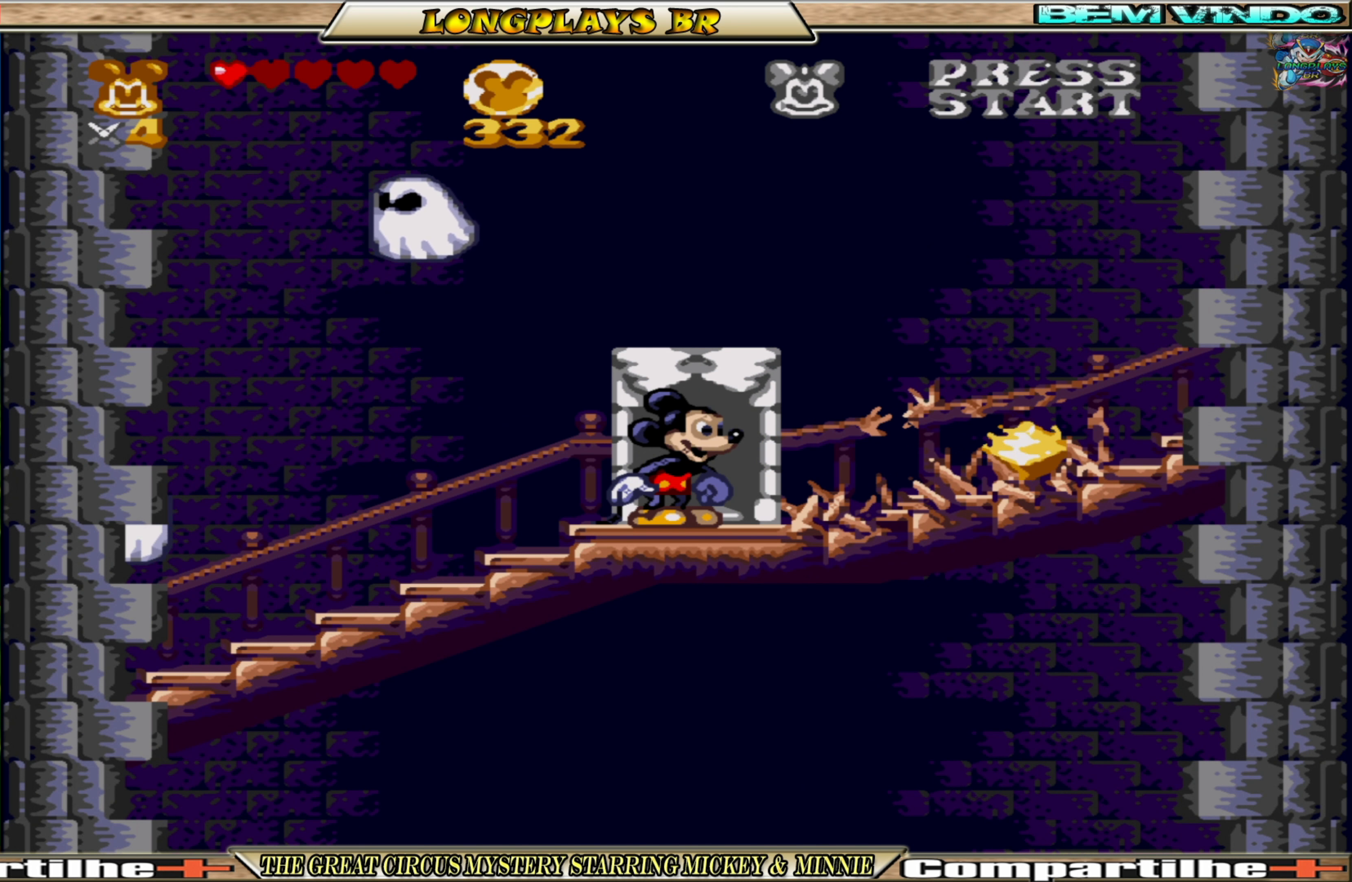
{"buttons": [], "events": [[234, "DPAD_UP", "down"], [384, "DPAD_UP", "up"]]}
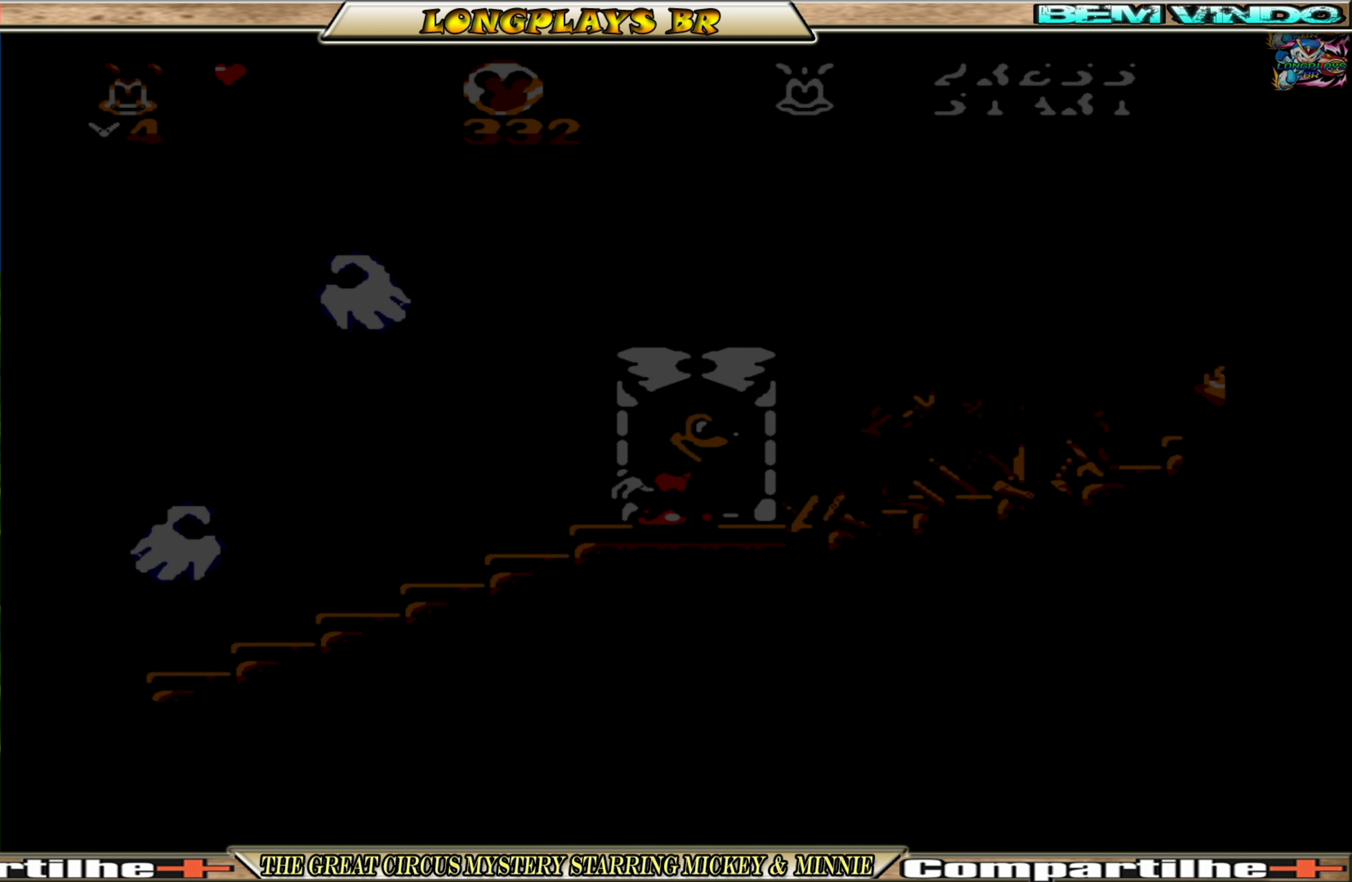
{"buttons": [], "events": []}
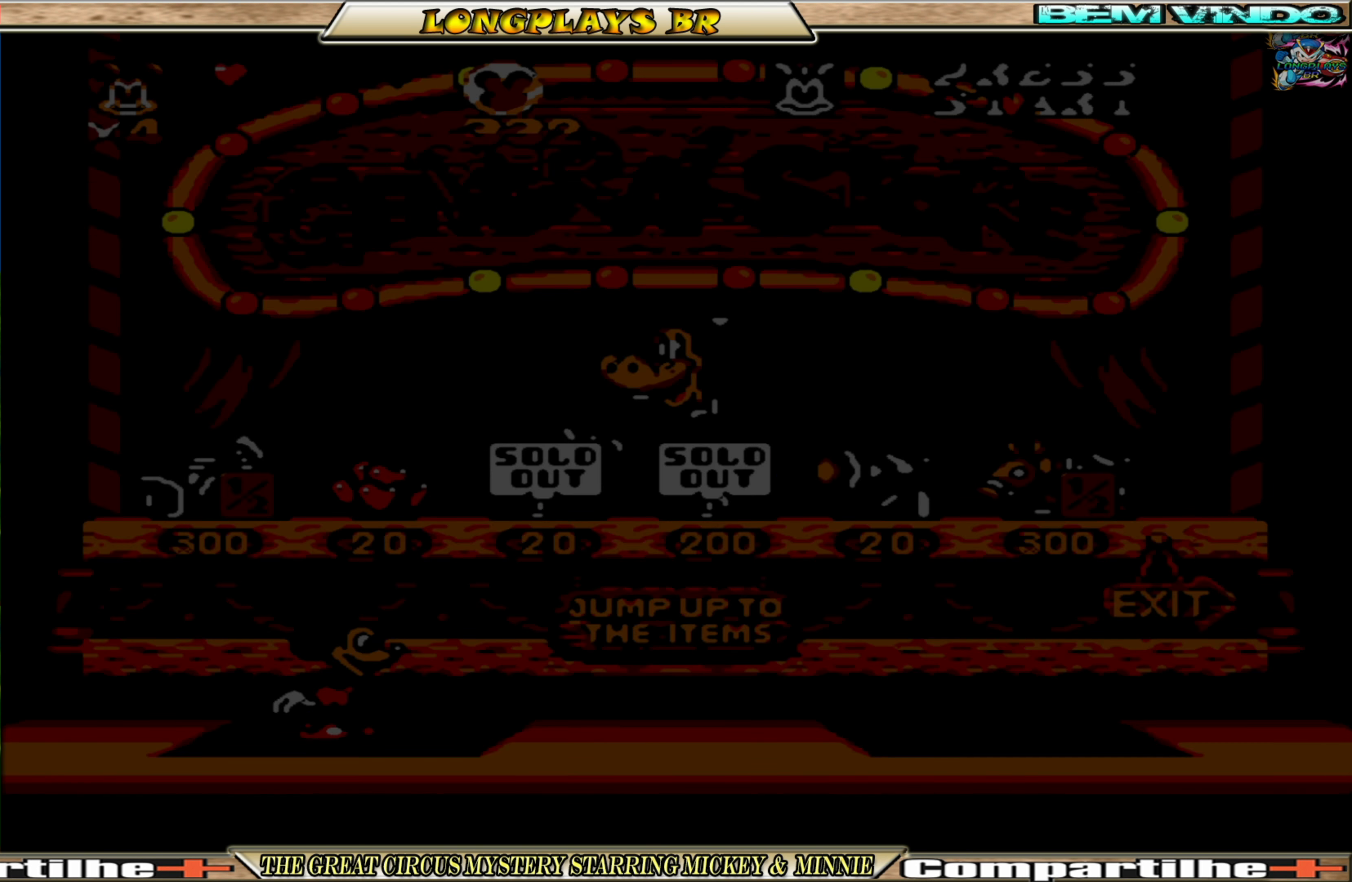
{"buttons": [], "events": []}
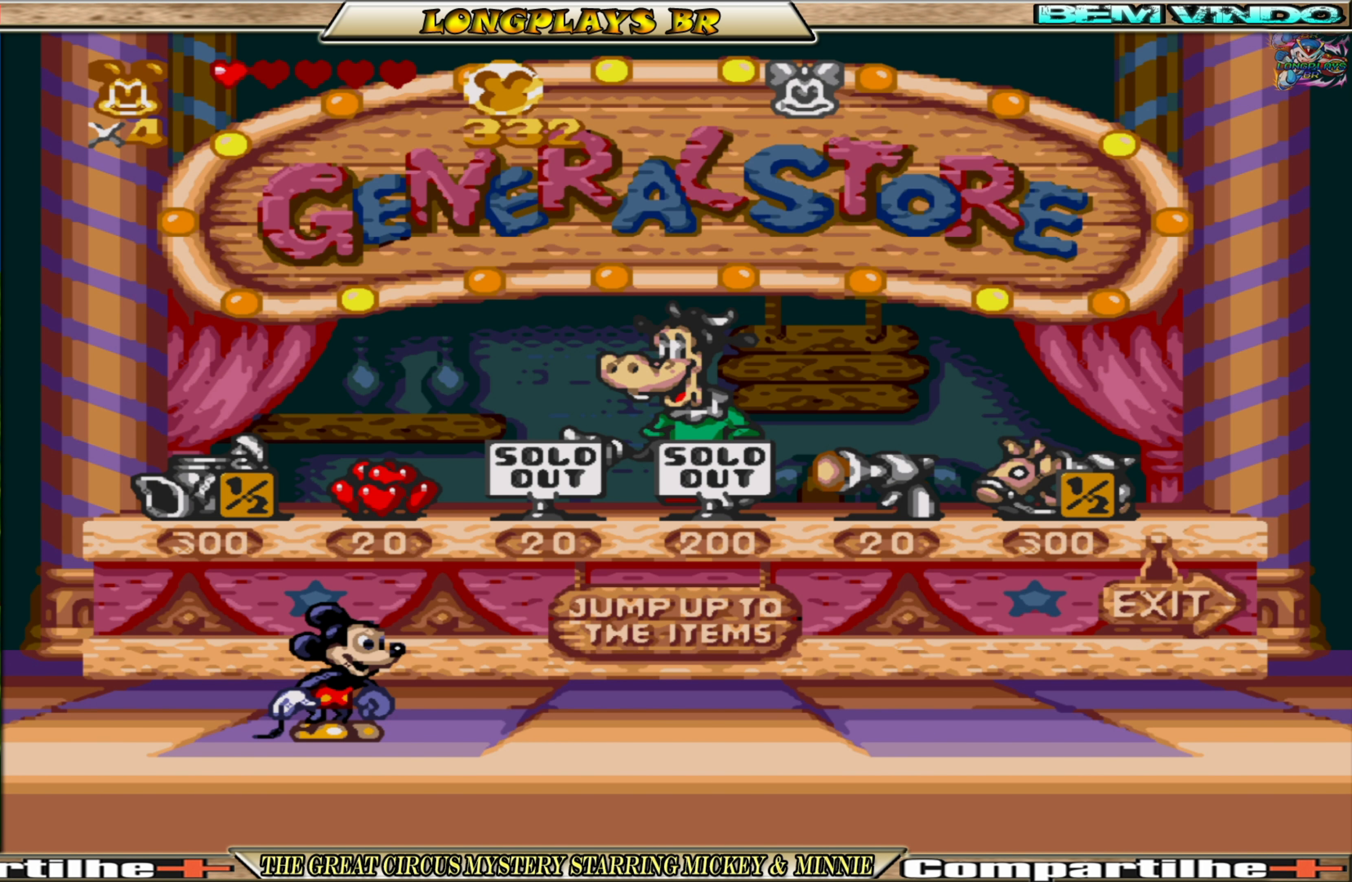
{"buttons": ["DPAD_RIGHT"], "events": [[234, "DPAD_RIGHT", "down"]]}
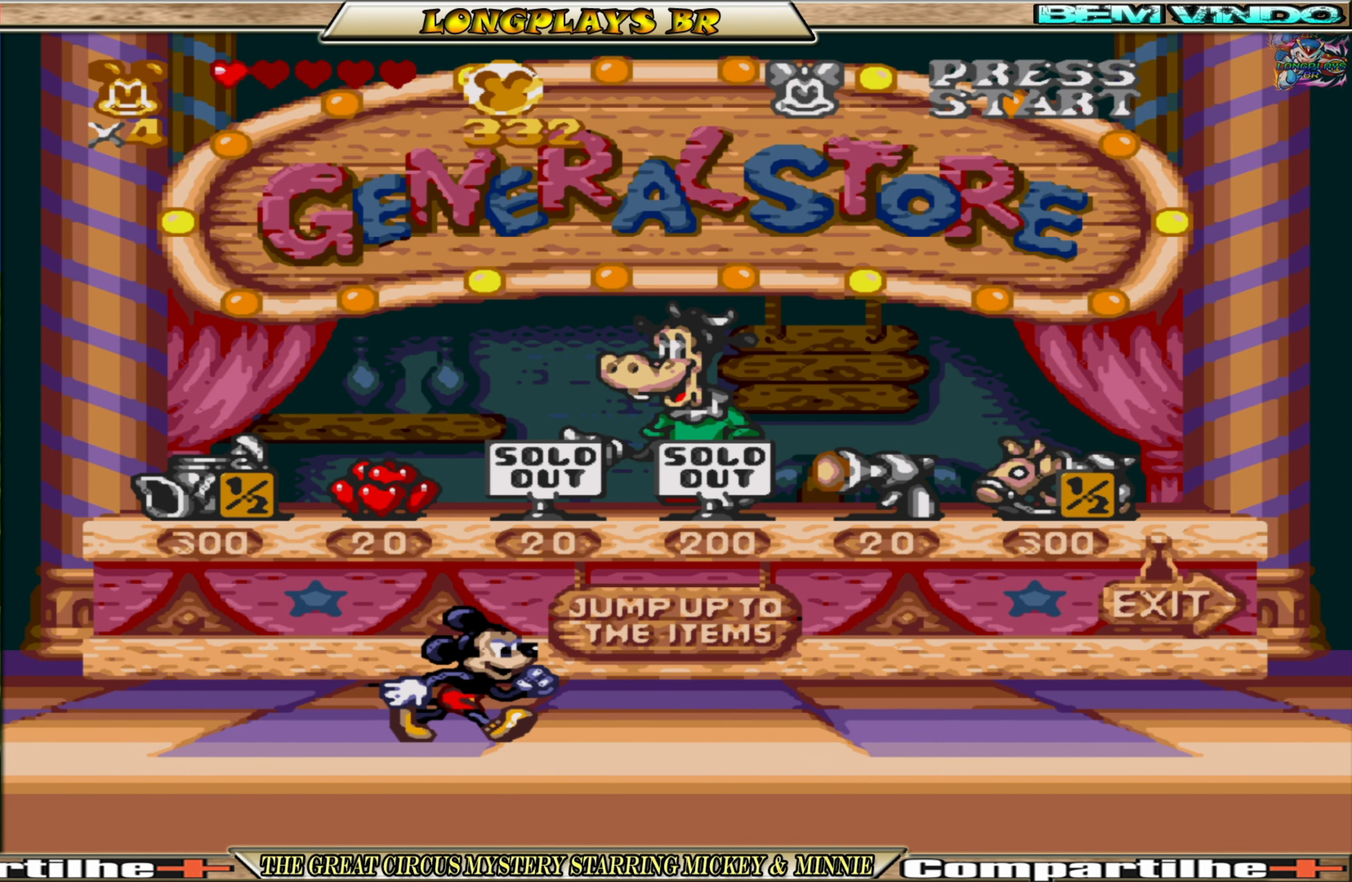
{"buttons": ["DPAD_RIGHT"], "events": []}
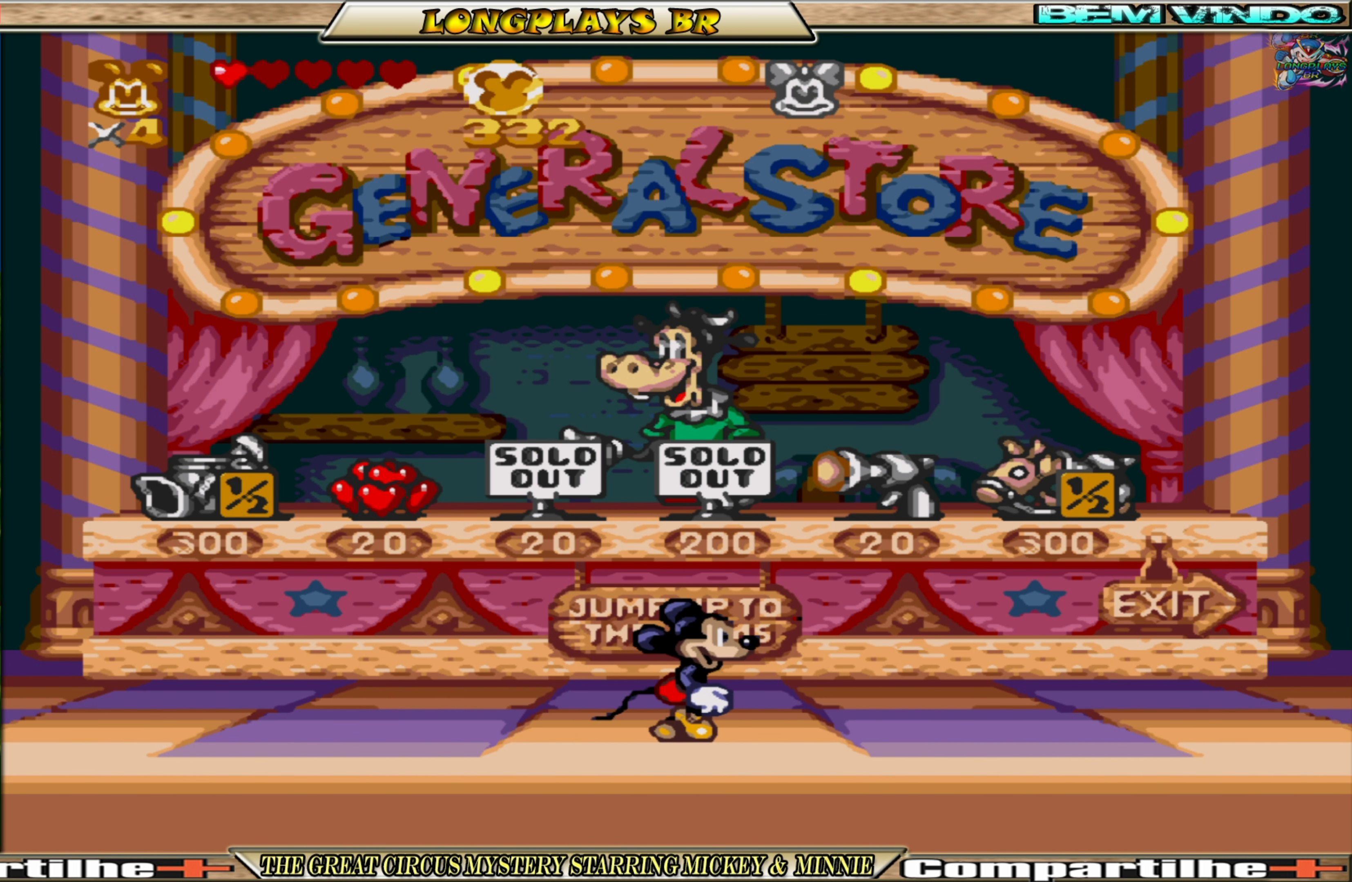
{"buttons": ["DPAD_RIGHT"], "events": [[250, "DPAD_RIGHT", "up"], [484, "DPAD_RIGHT", "down"]]}
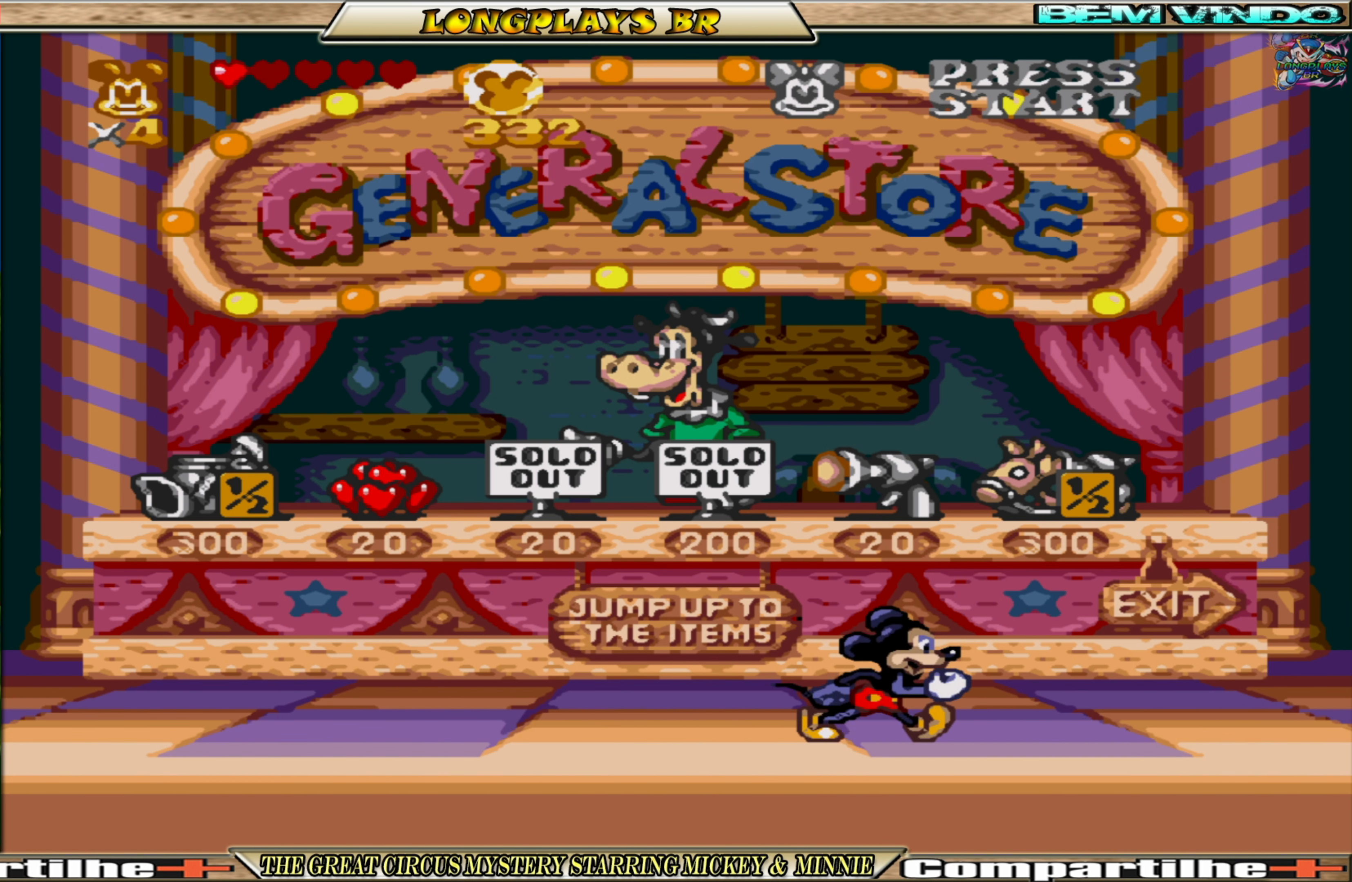
{"buttons": [], "events": [[184, "DPAD_RIGHT", "up"]]}
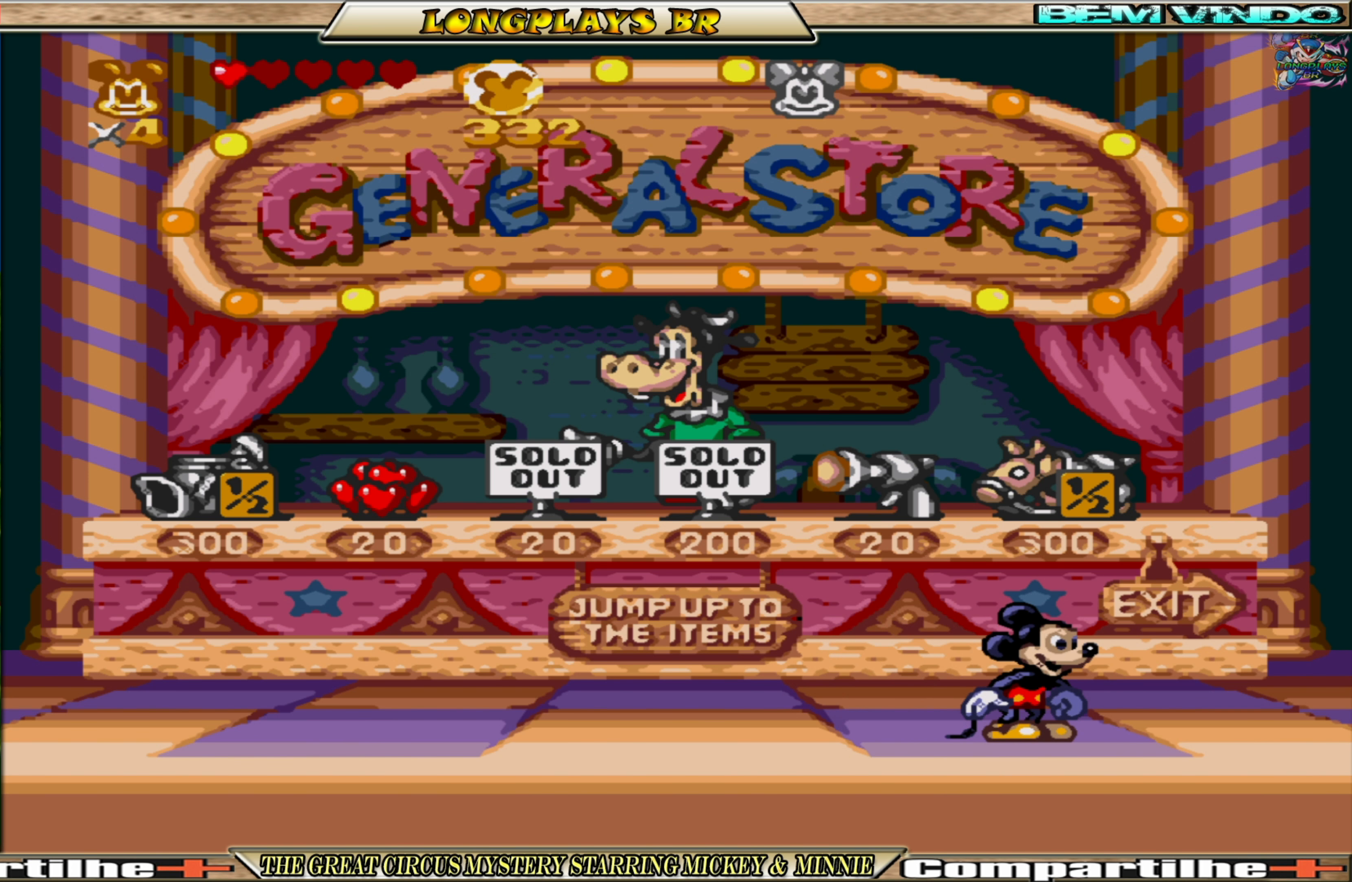
{"buttons": [], "events": []}
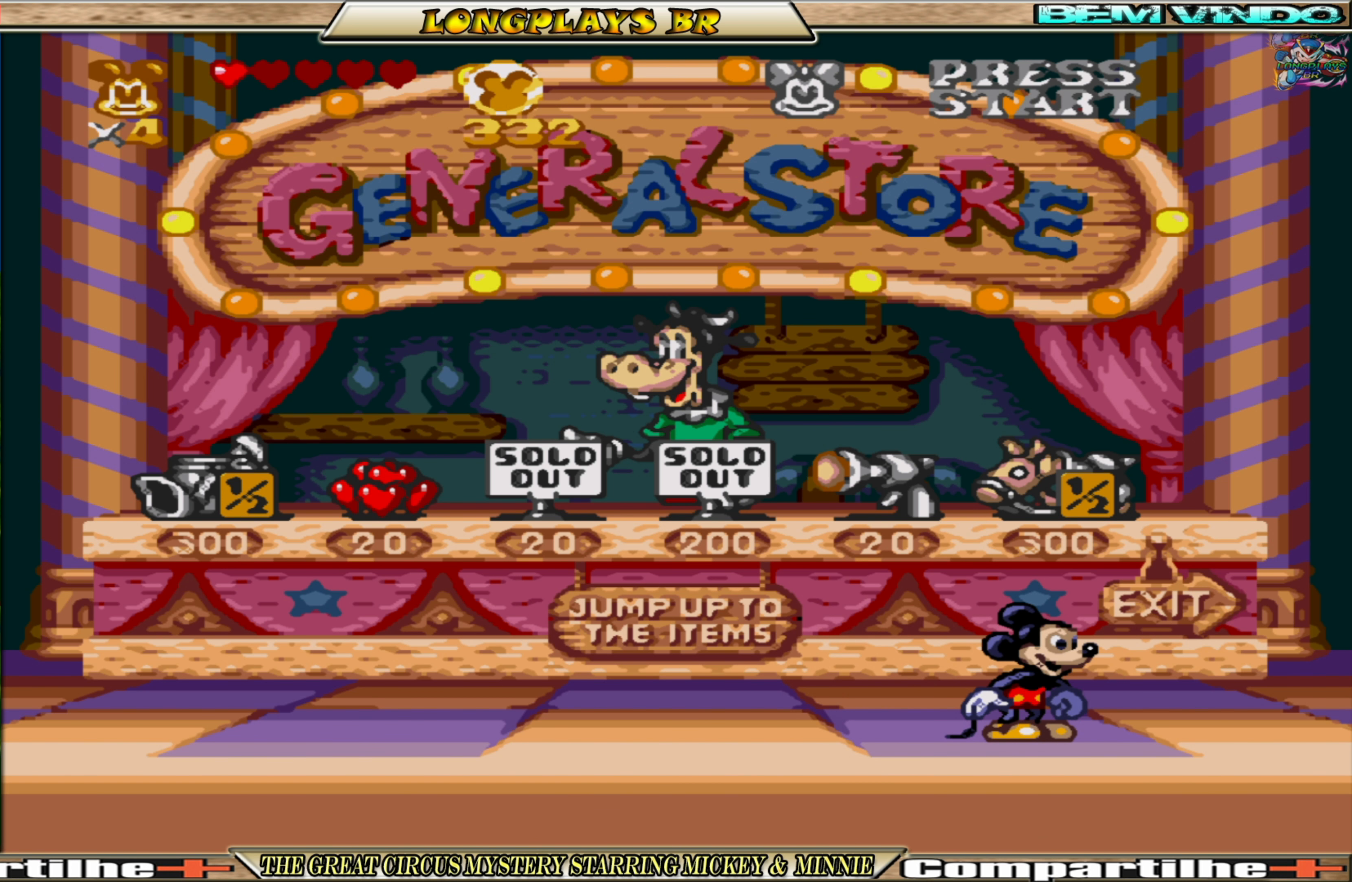
{"buttons": [], "events": [[433, "DPAD_RIGHT", "down"], [500, "DPAD_RIGHT", "up"]]}
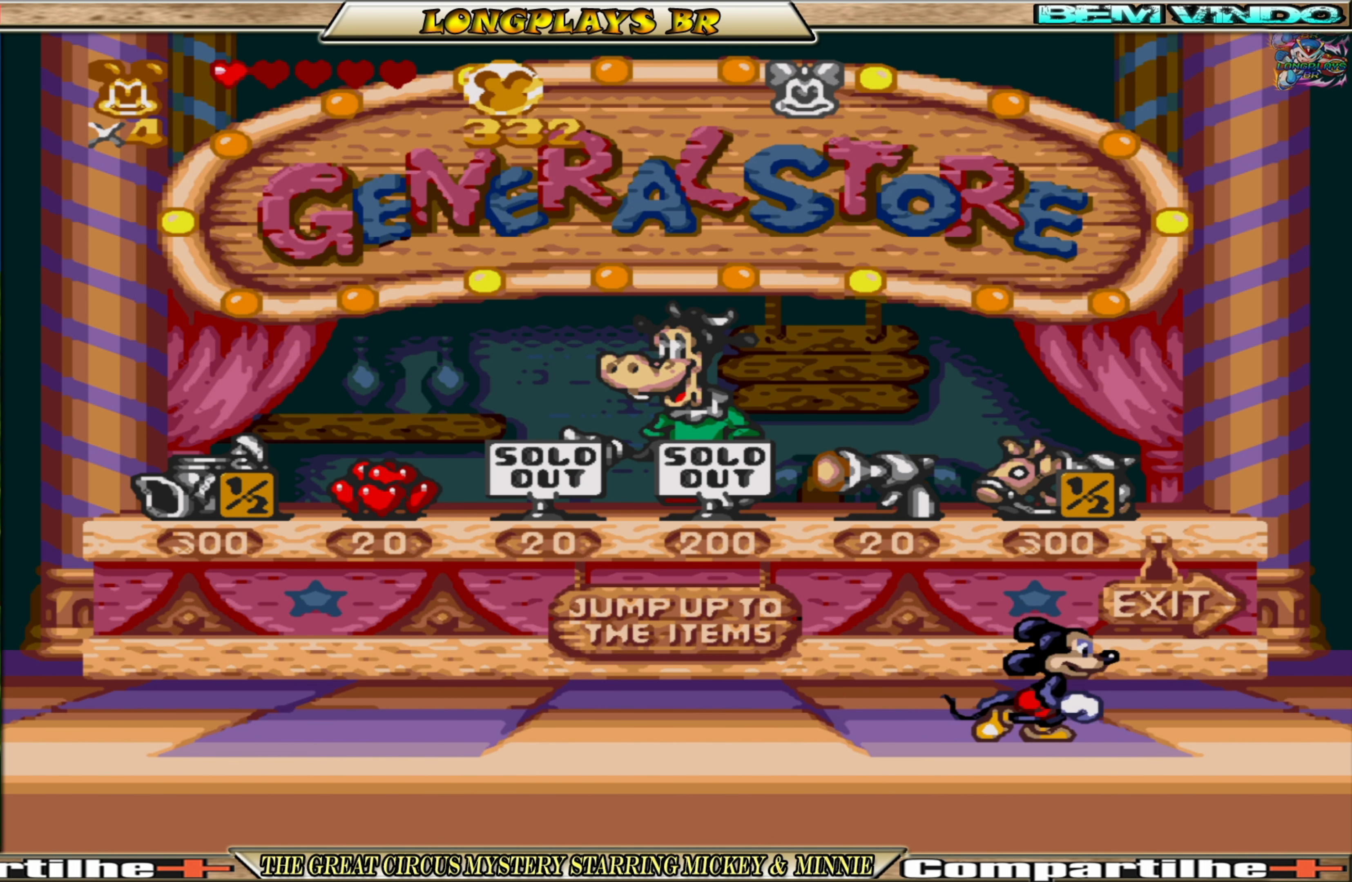
{"buttons": ["A"], "events": [[400, "A", "down"]]}
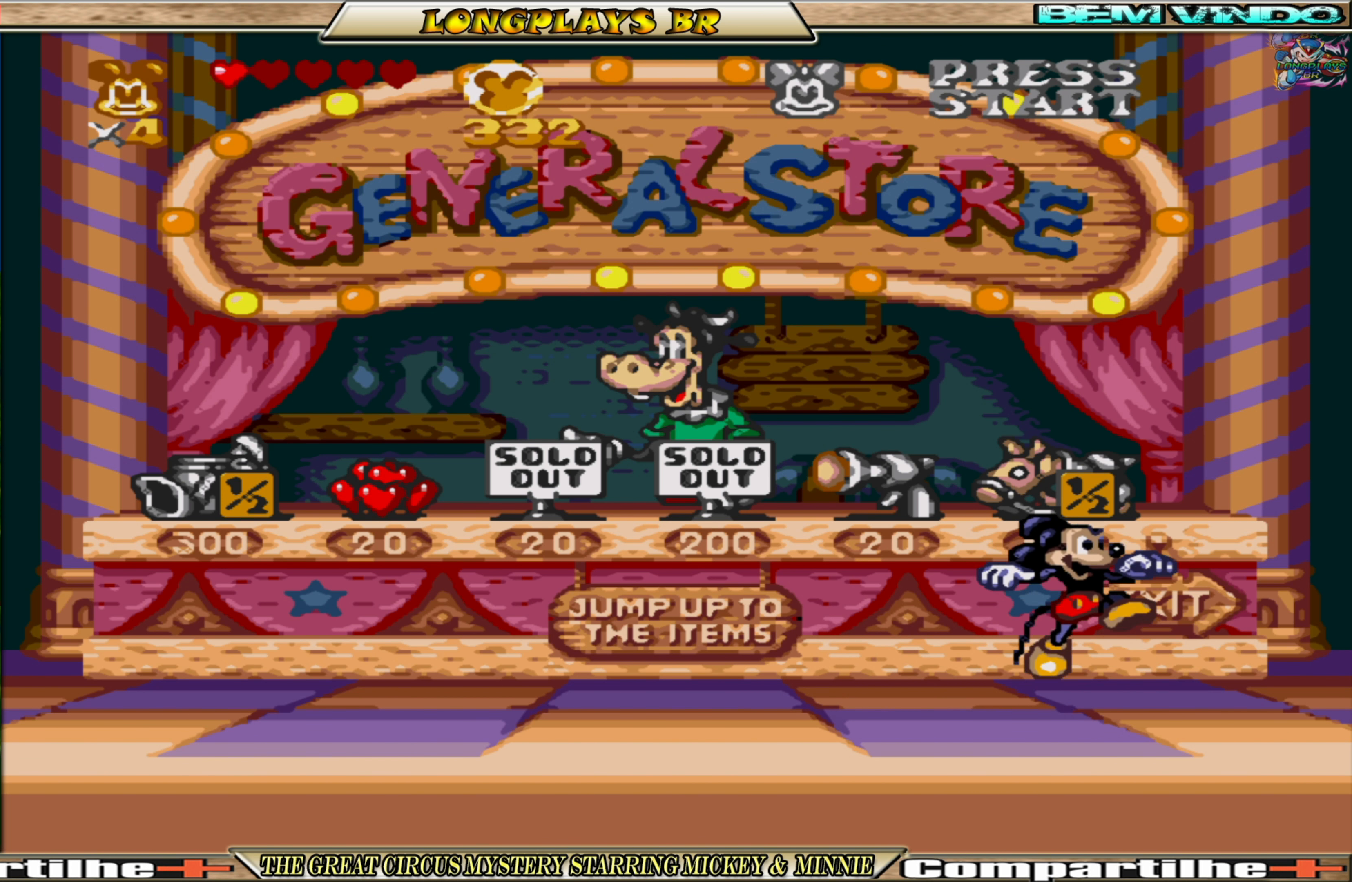
{"buttons": [], "events": [[333, "A", "up"]]}